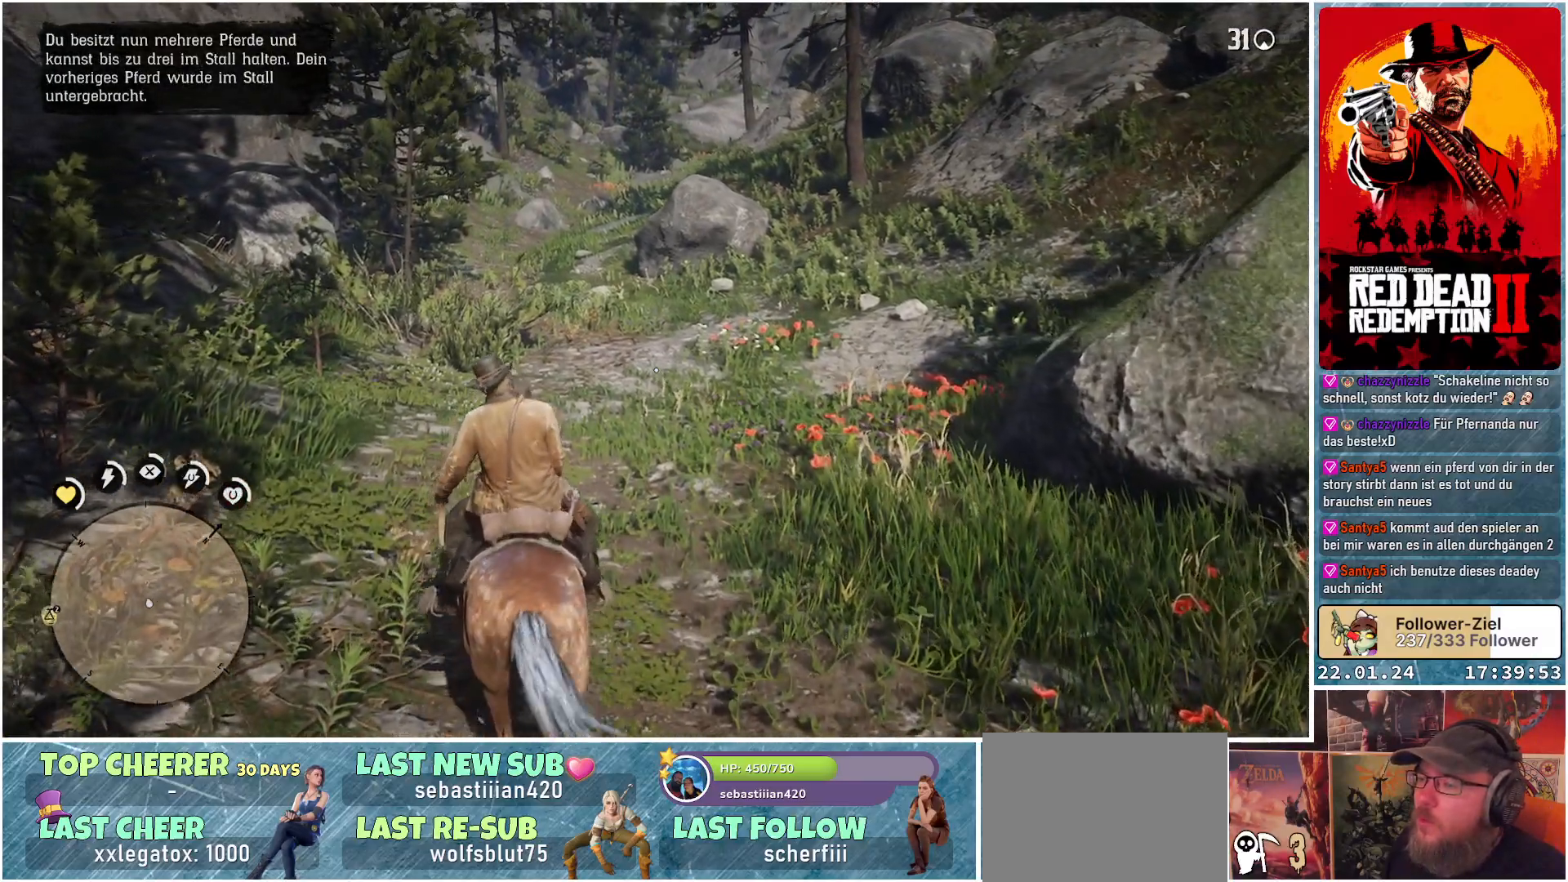
Gameplay with a controller (Xbox layout); each line is a JSON object with the inputs held at the frame after it. "events" lists button and stick changes between this image and that frame as [ms after this image, input, new state], when the widget could be followed in between.
{"buttons": [], "left_stick": "up", "right_stick": "center", "events": [[84, "A", "down"], [167, "A", "up"], [300, "A", "down"], [317, "A", "up"]]}
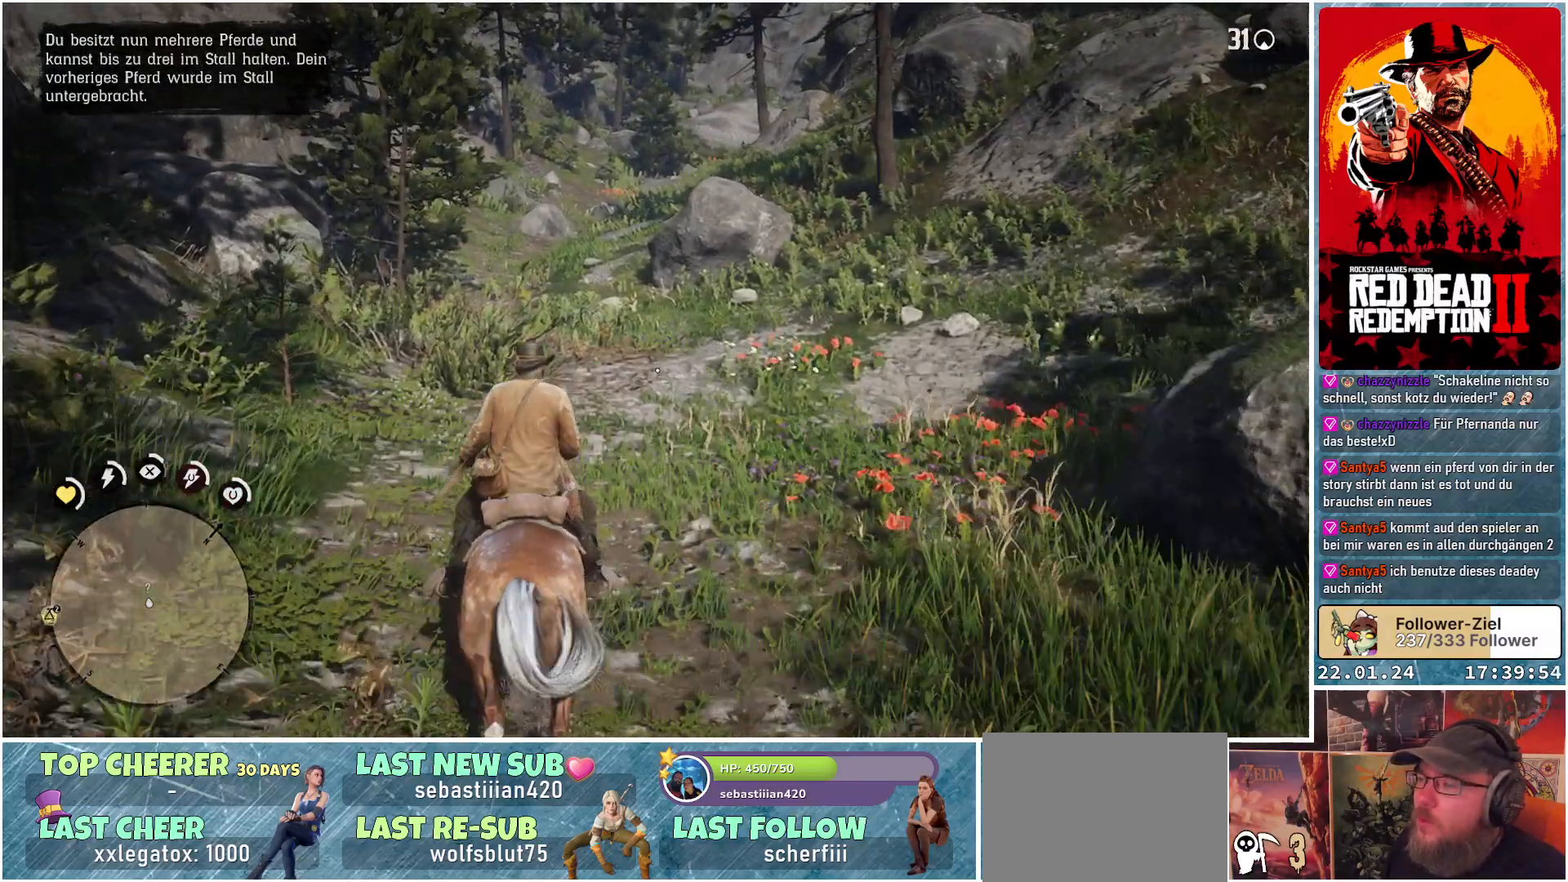
{"buttons": [], "left_stick": "up", "right_stick": "center", "events": []}
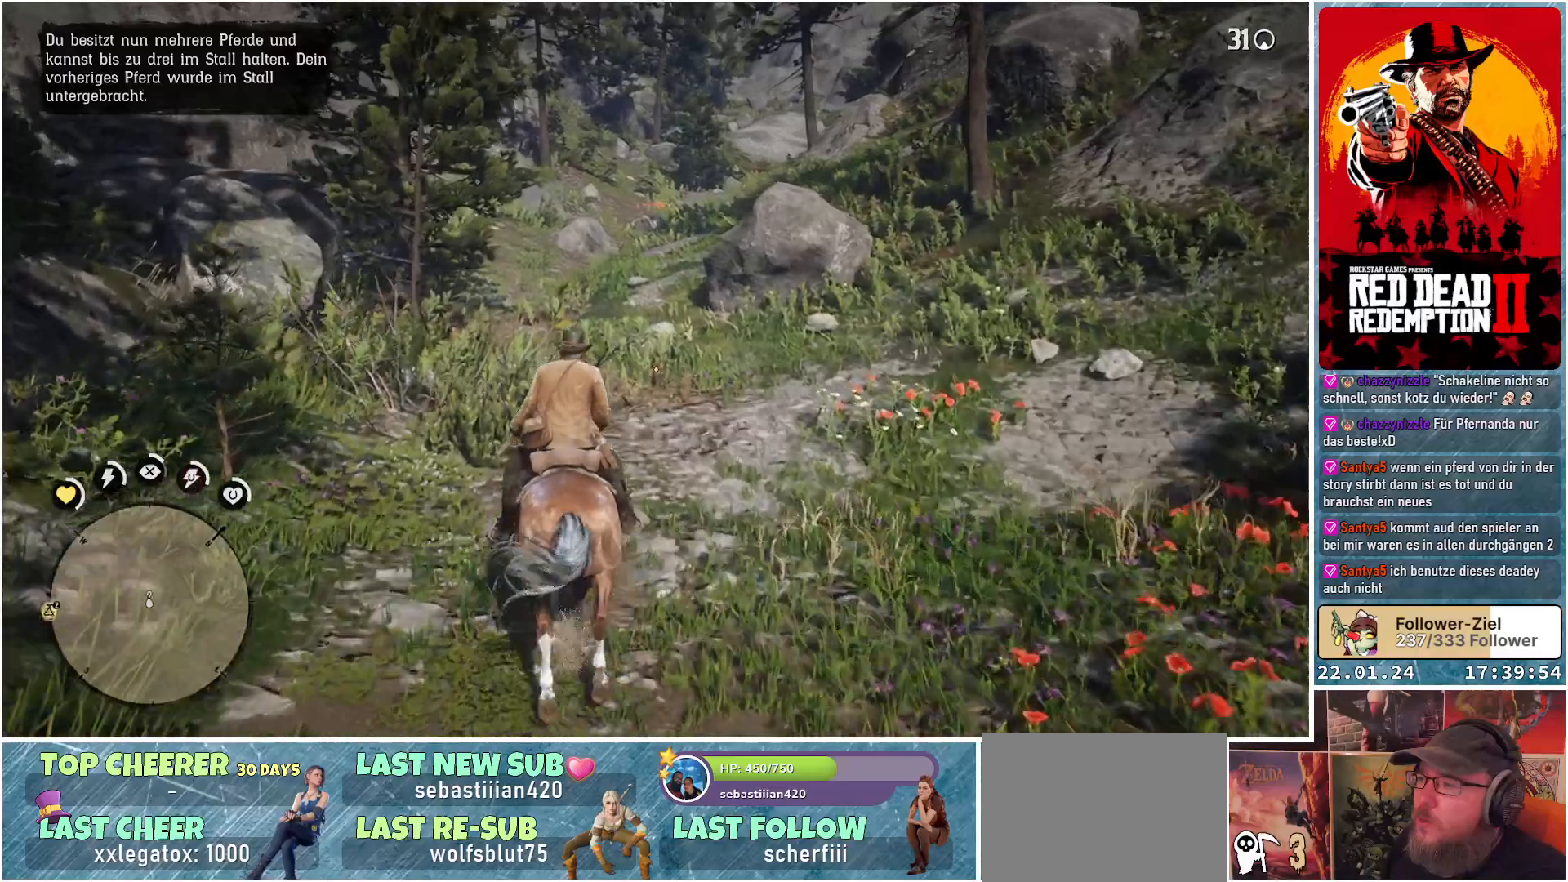
{"buttons": [], "left_stick": "up", "right_stick": "center", "events": []}
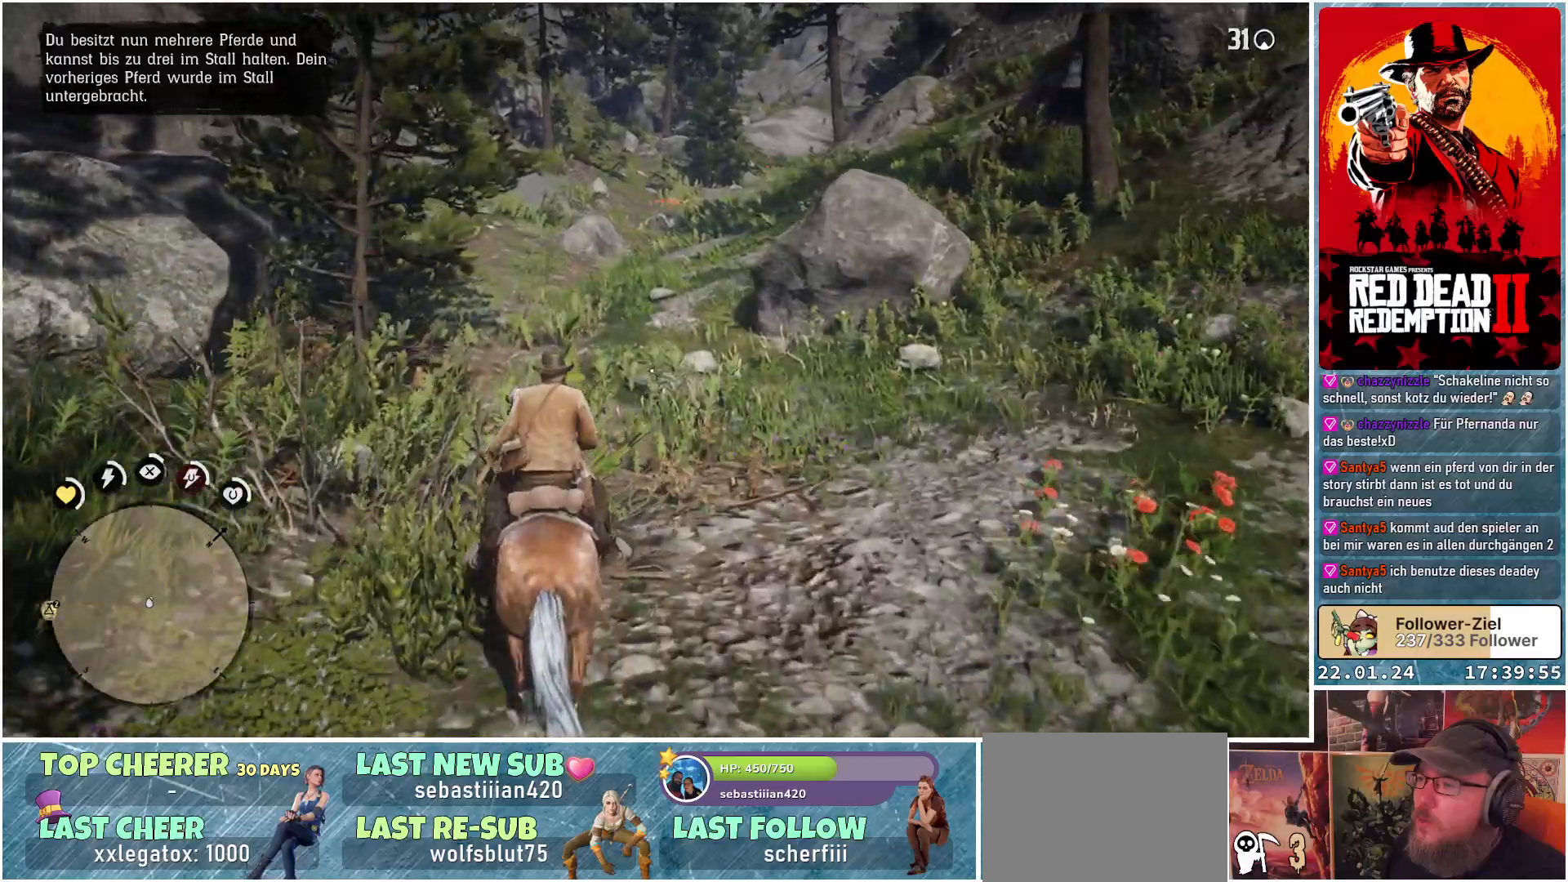
{"buttons": [], "left_stick": "center", "right_stick": "center", "events": [[433, "left_stick", "center"]]}
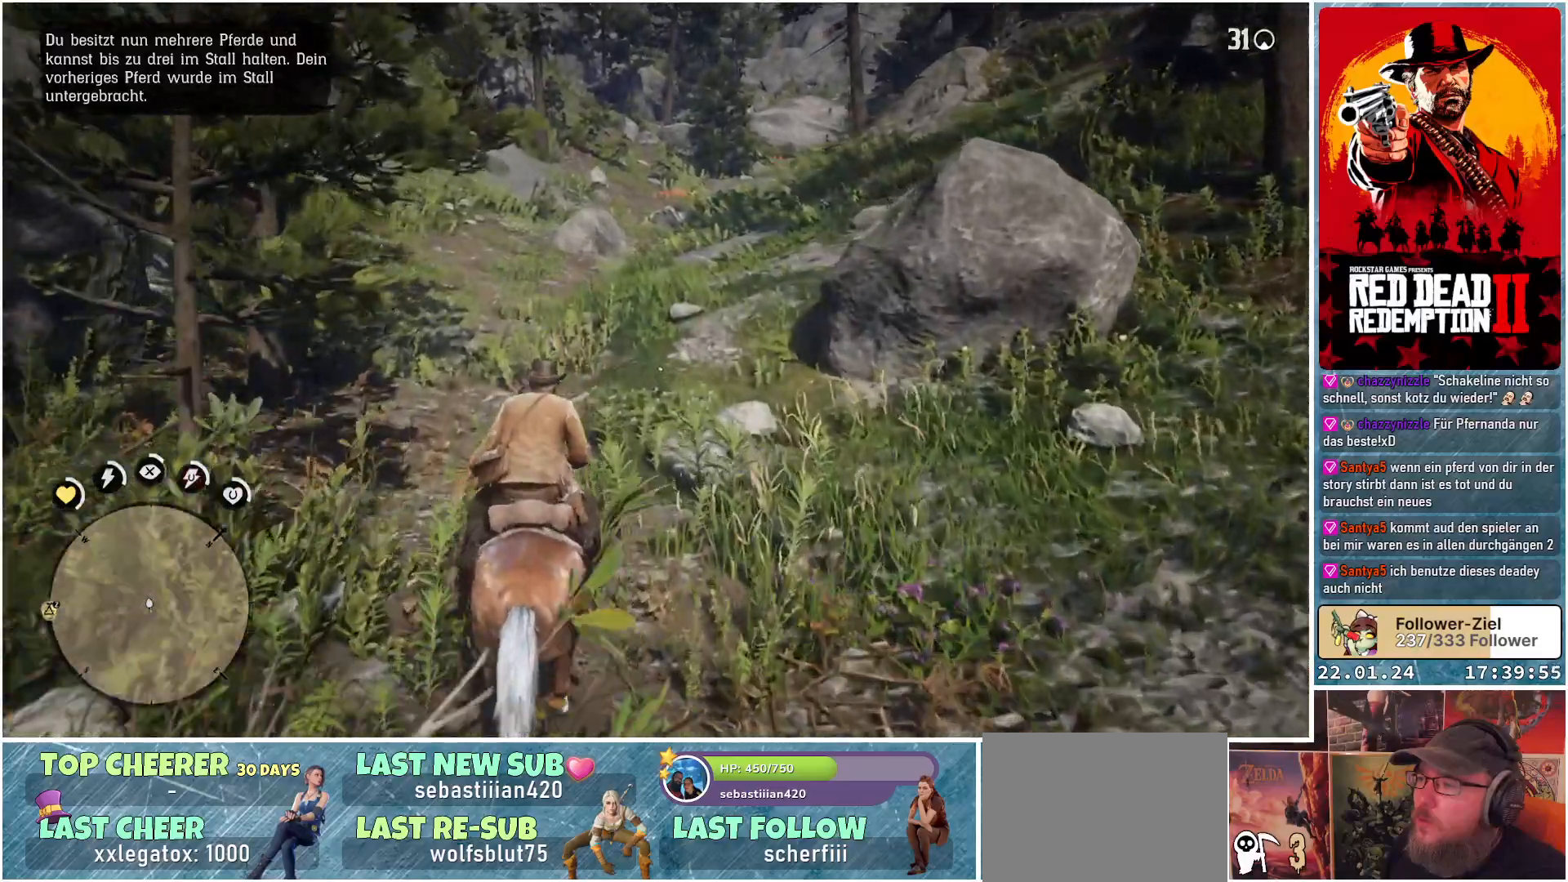
{"buttons": [], "left_stick": "center", "right_stick": "center", "events": [[117, "R3", "down"], [134, "L3", "down"], [267, "R3", "up"], [284, "L3", "up"]]}
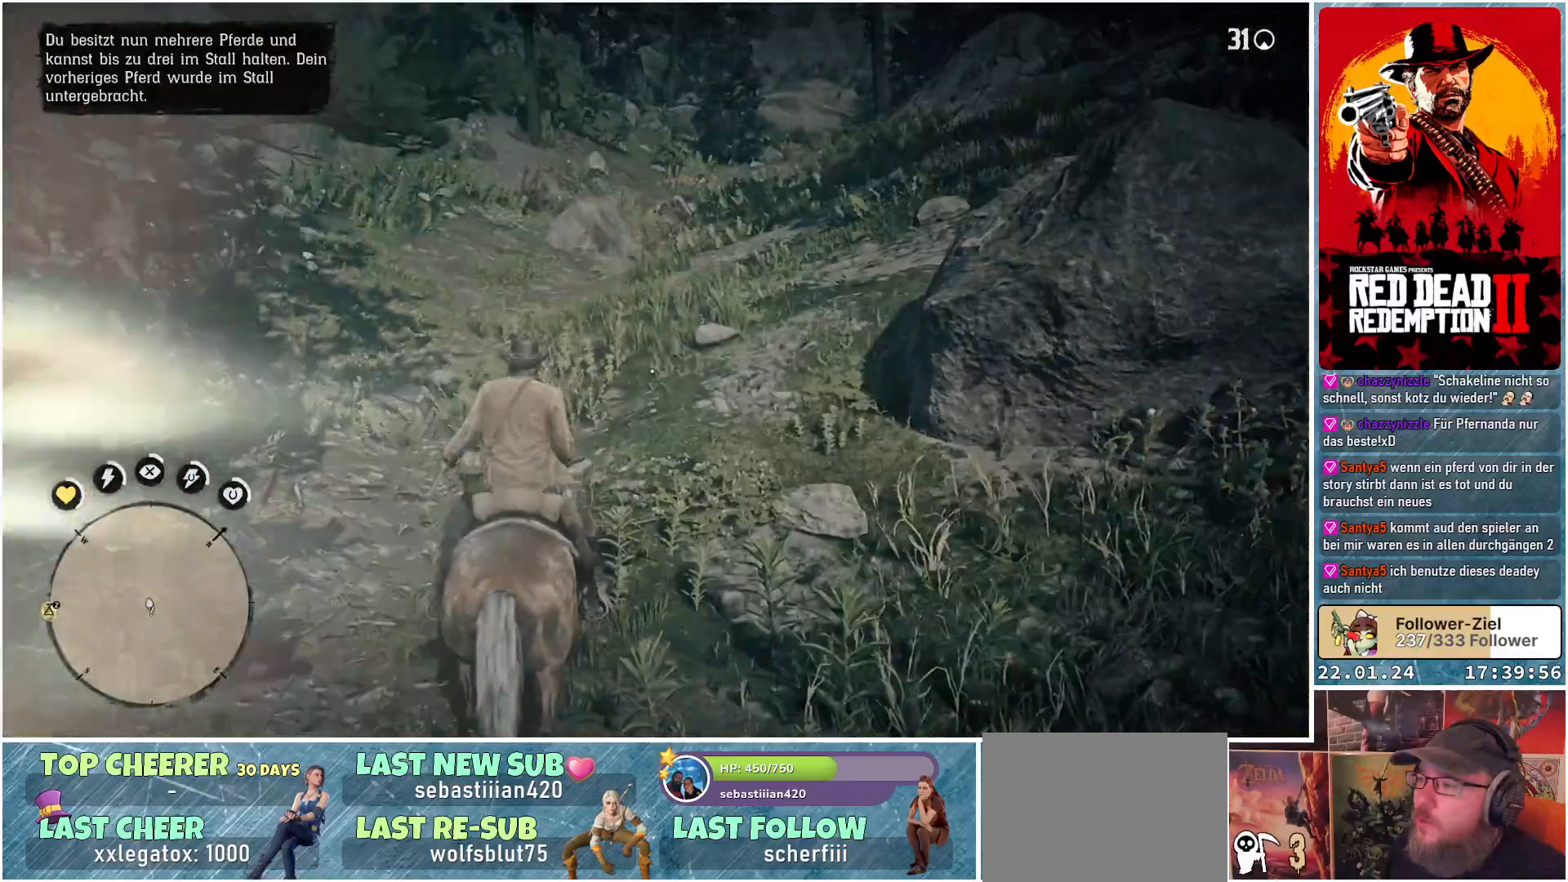
{"buttons": [], "left_stick": "up-left", "right_stick": "down", "events": [[167, "right_stick", "down"], [217, "left_stick", "up-left"]]}
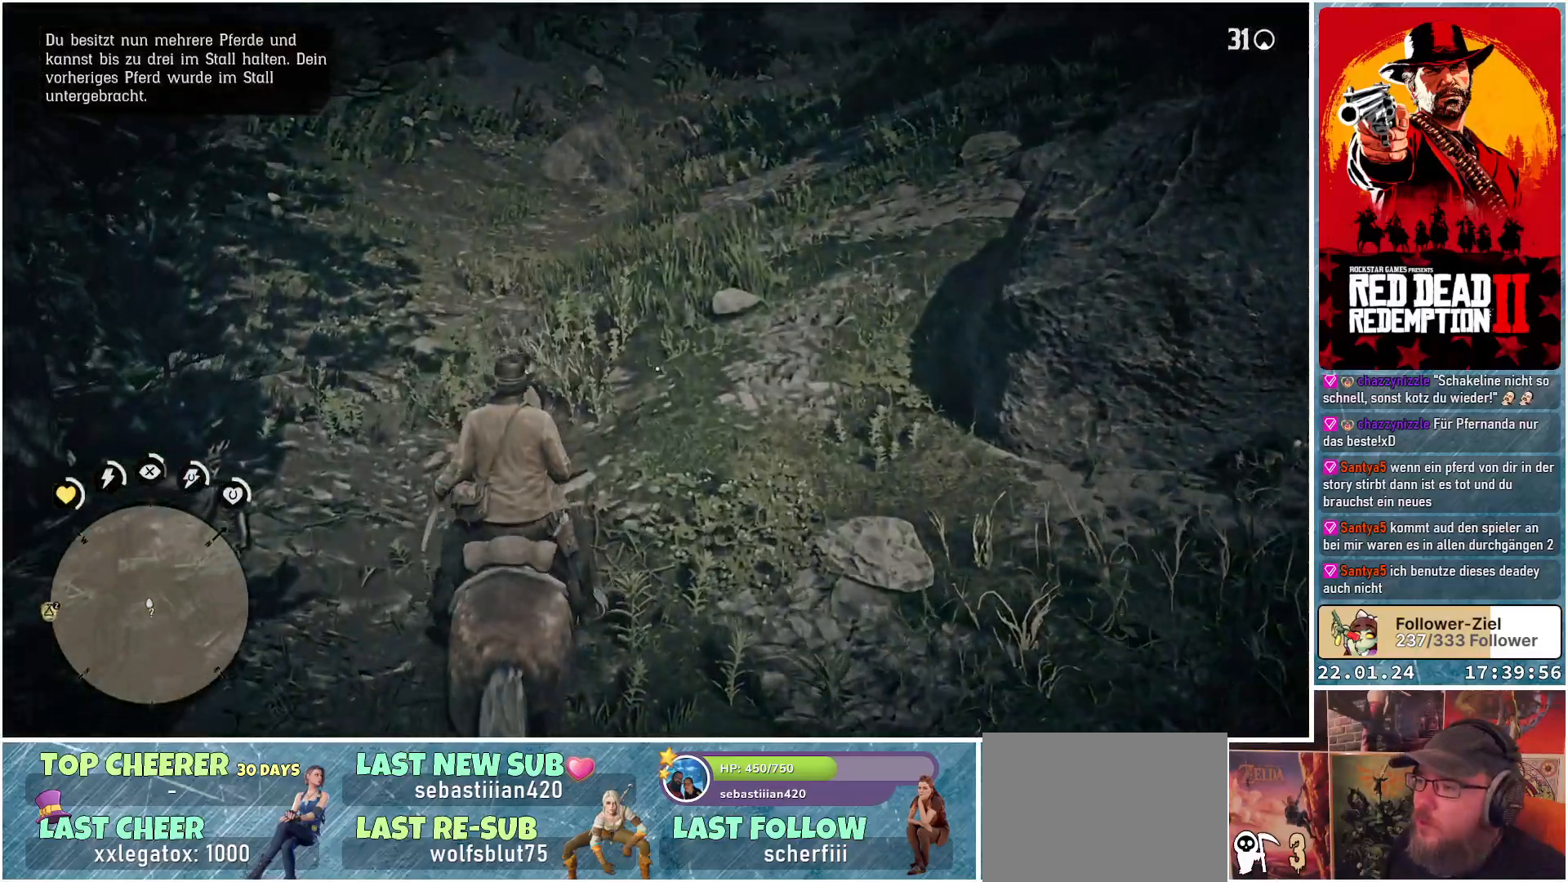
{"buttons": [], "left_stick": "up", "right_stick": "up-left", "events": [[134, "right_stick", "down-left"], [150, "left_stick", "up"], [250, "right_stick", "left"], [351, "right_stick", "up-left"]]}
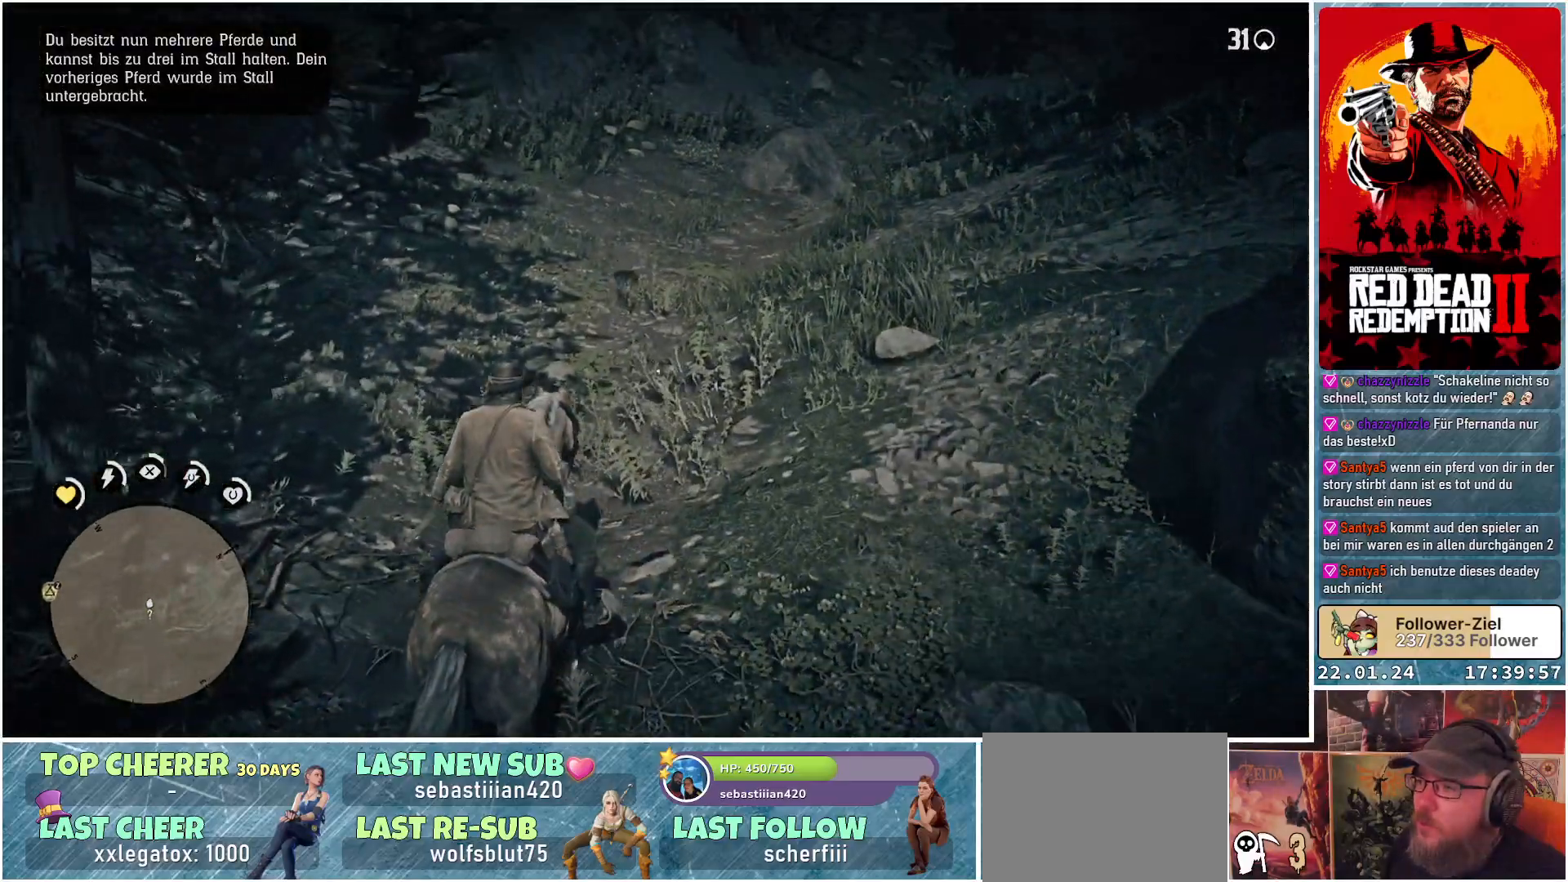
{"buttons": [], "left_stick": "up", "right_stick": "up-right", "events": [[16, "right_stick", "center"], [83, "right_stick", "right"], [150, "right_stick", "up-right"]]}
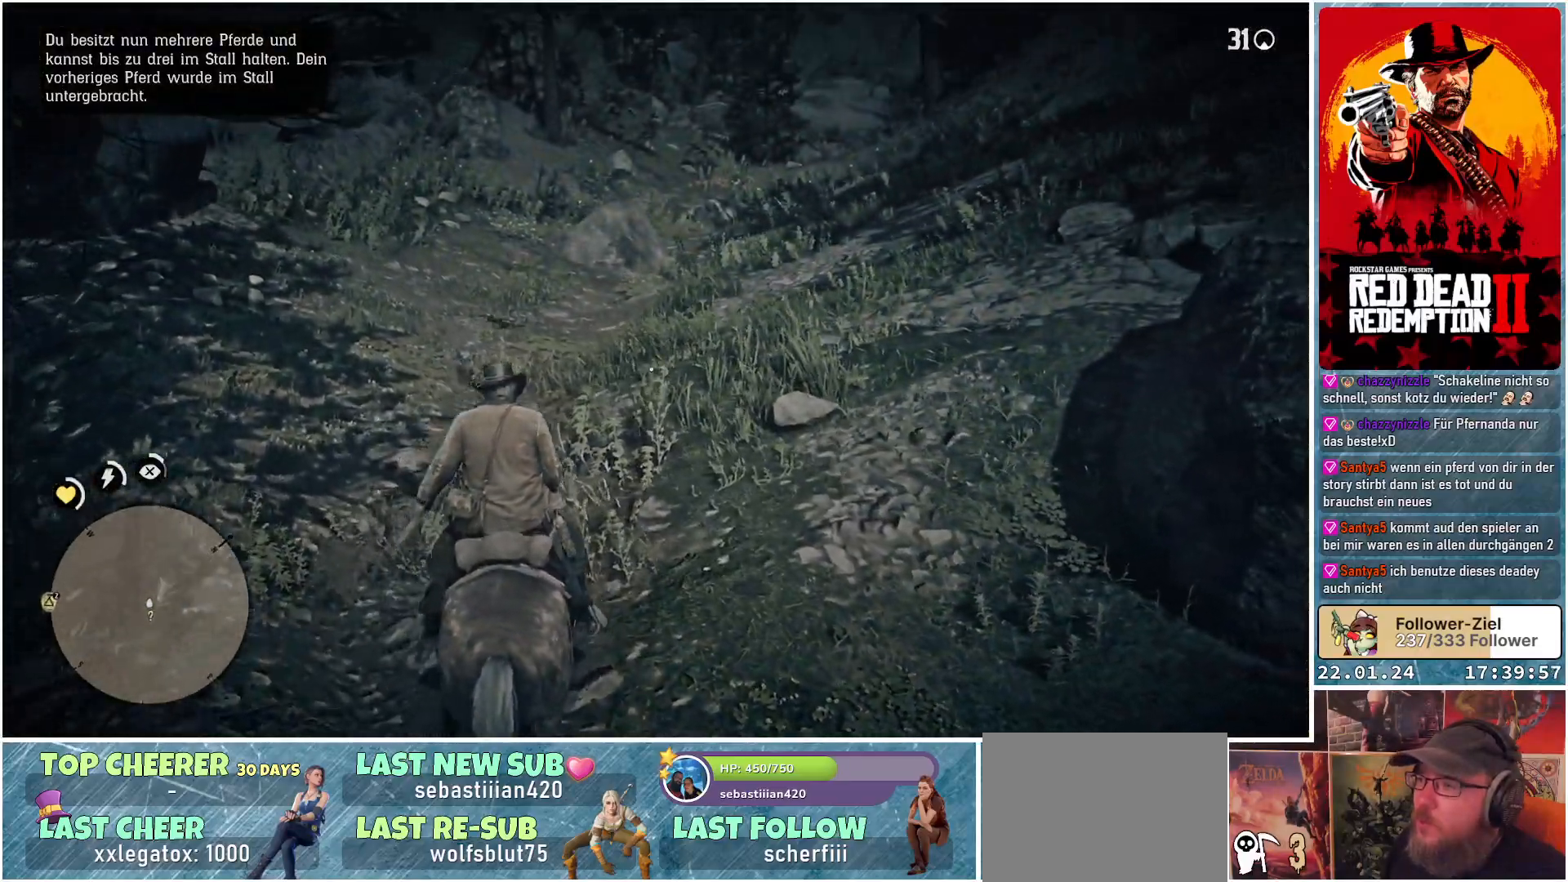
{"buttons": [], "left_stick": "up", "right_stick": "center", "events": [[17, "right_stick", "center"]]}
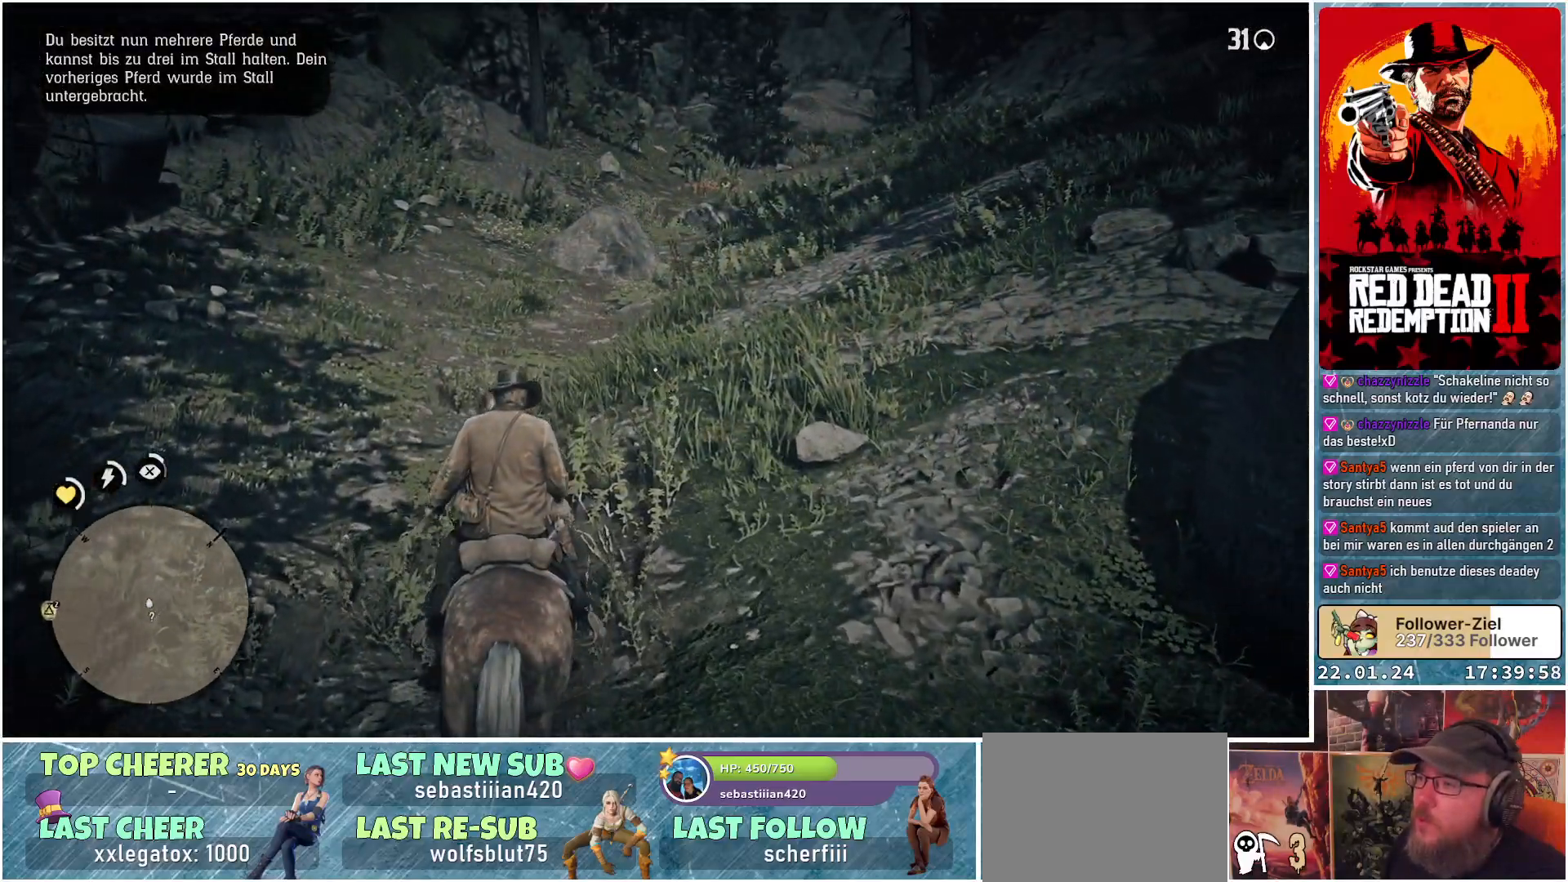
{"buttons": [], "left_stick": "up", "right_stick": "center", "events": [[50, "A", "down"], [100, "A", "up"]]}
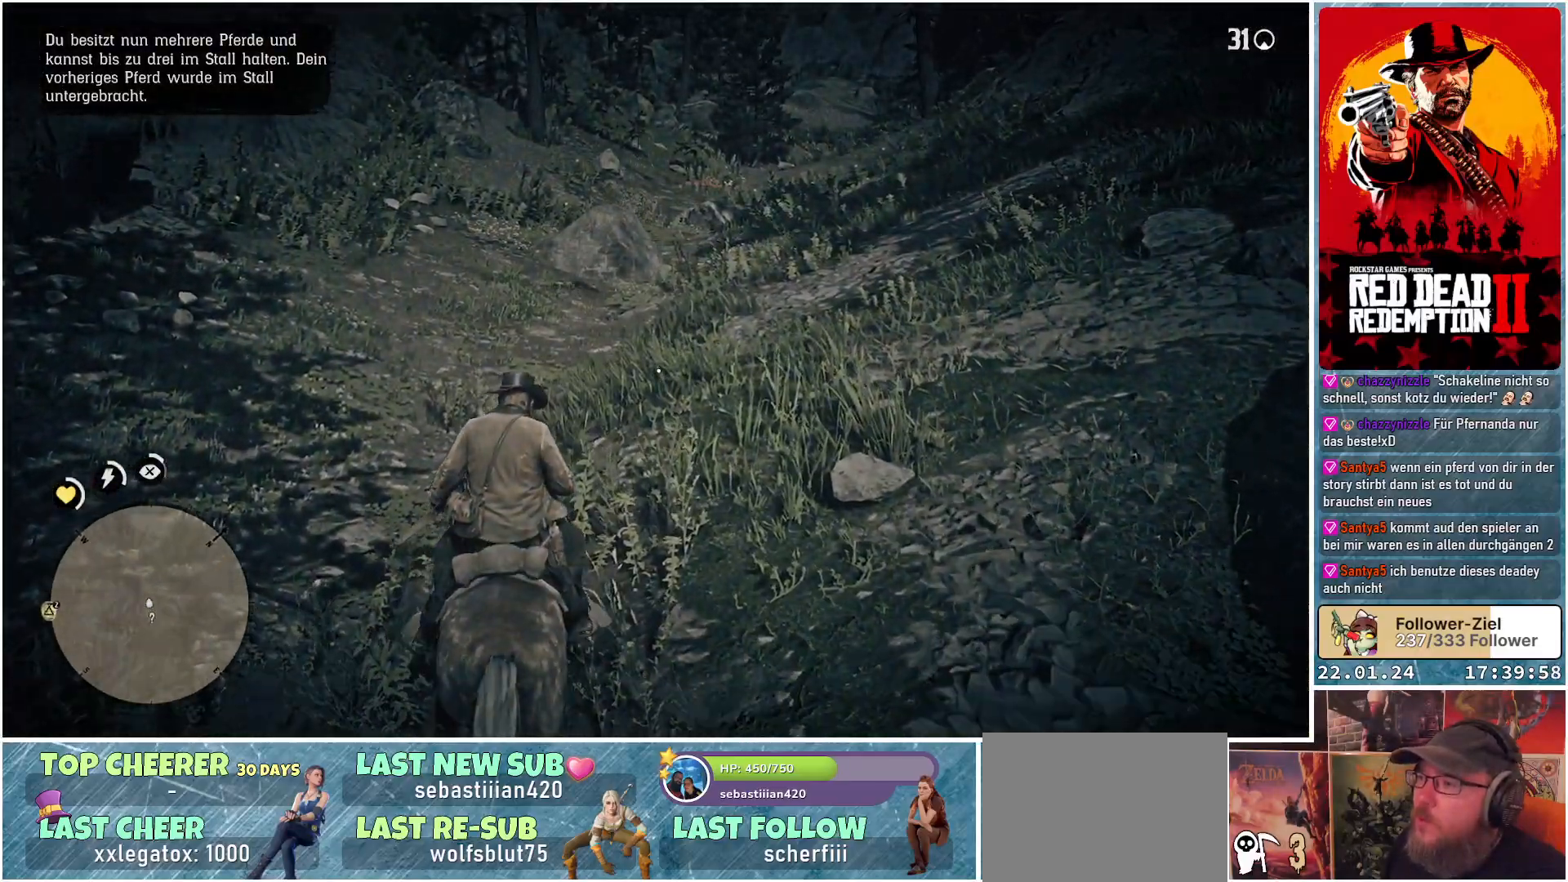
{"buttons": [], "left_stick": "up", "right_stick": "center", "events": [[217, "right_stick", "up-right"], [334, "right_stick", "center"]]}
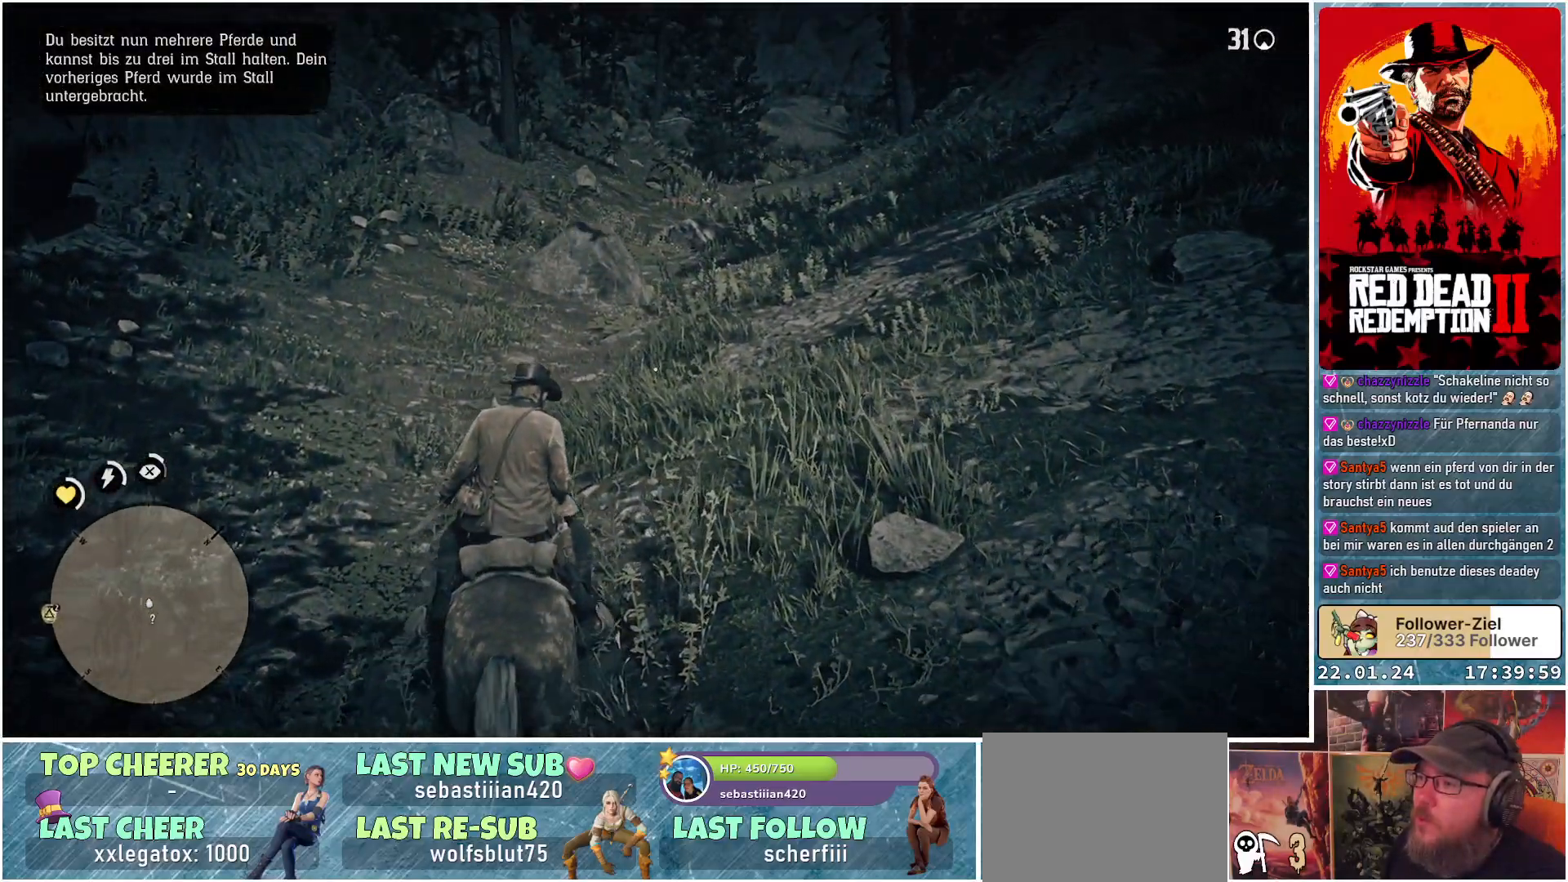
{"buttons": [], "left_stick": "up", "right_stick": "center", "events": [[50, "L3", "down"], [100, "R3", "down"], [233, "L3", "up"], [250, "R3", "up"]]}
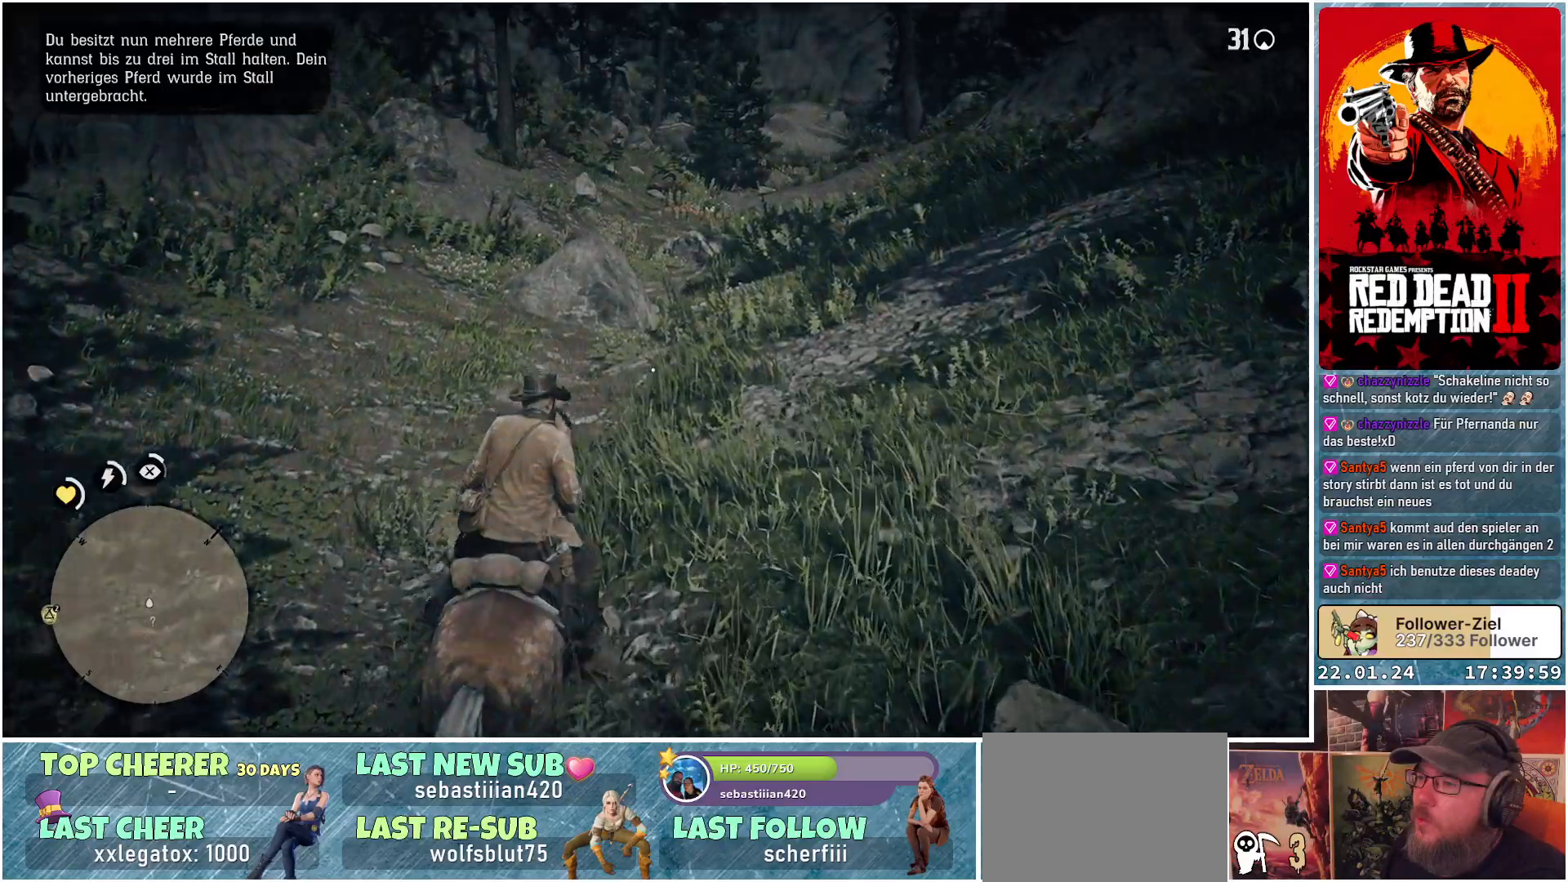
{"buttons": [], "left_stick": "up", "right_stick": "center", "events": [[50, "A", "down"], [150, "A", "up"], [250, "A", "down"], [317, "A", "up"], [384, "A", "down"], [467, "A", "up"]]}
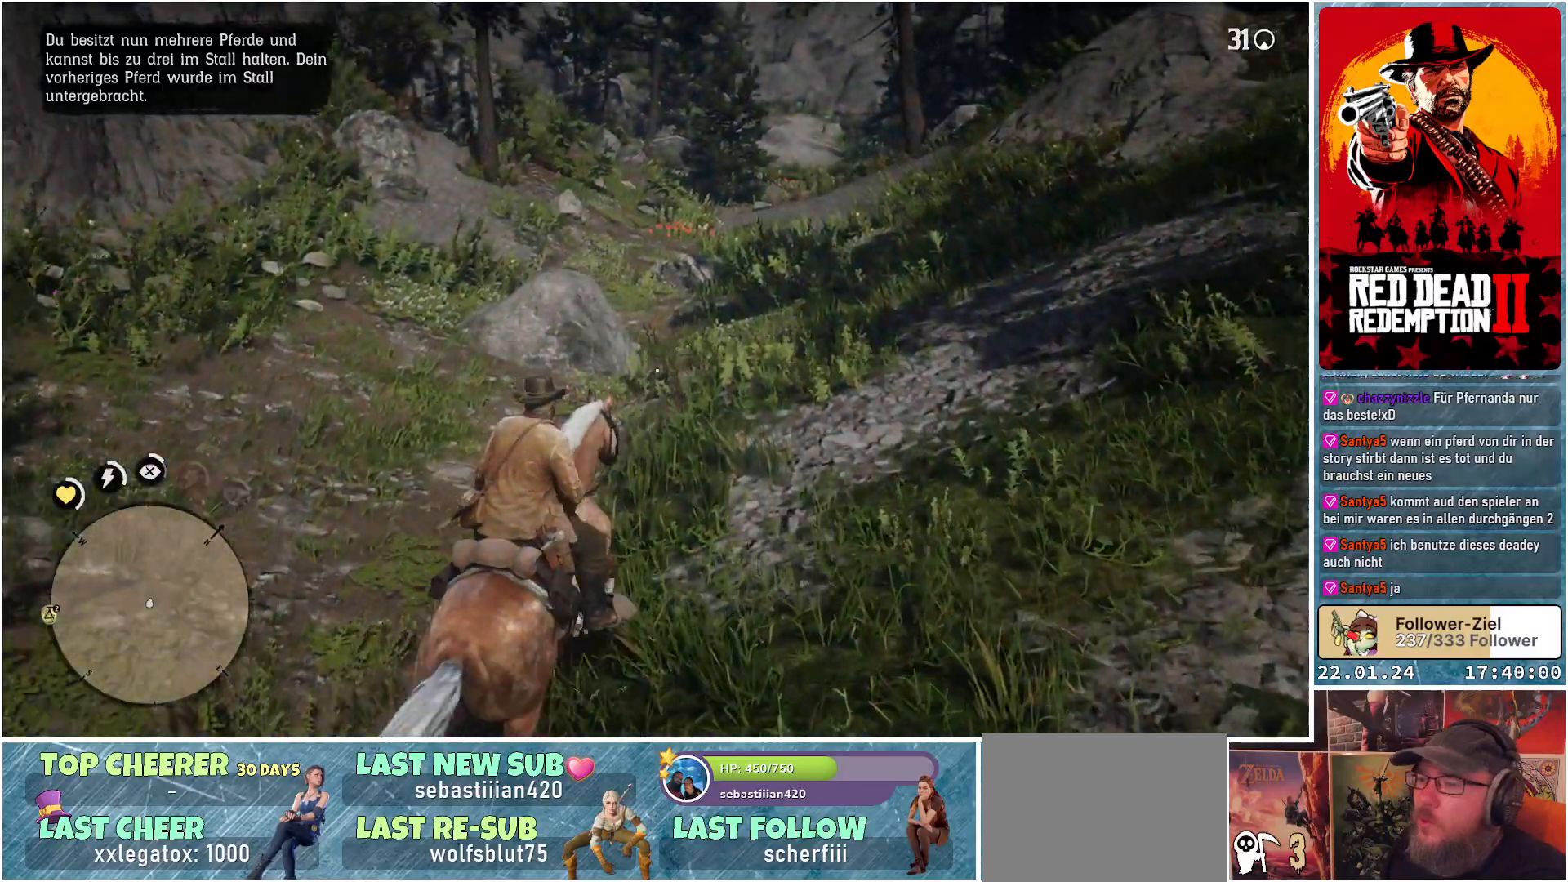
{"buttons": [], "left_stick": "up", "right_stick": "center", "events": [[33, "A", "down"], [116, "A", "up"]]}
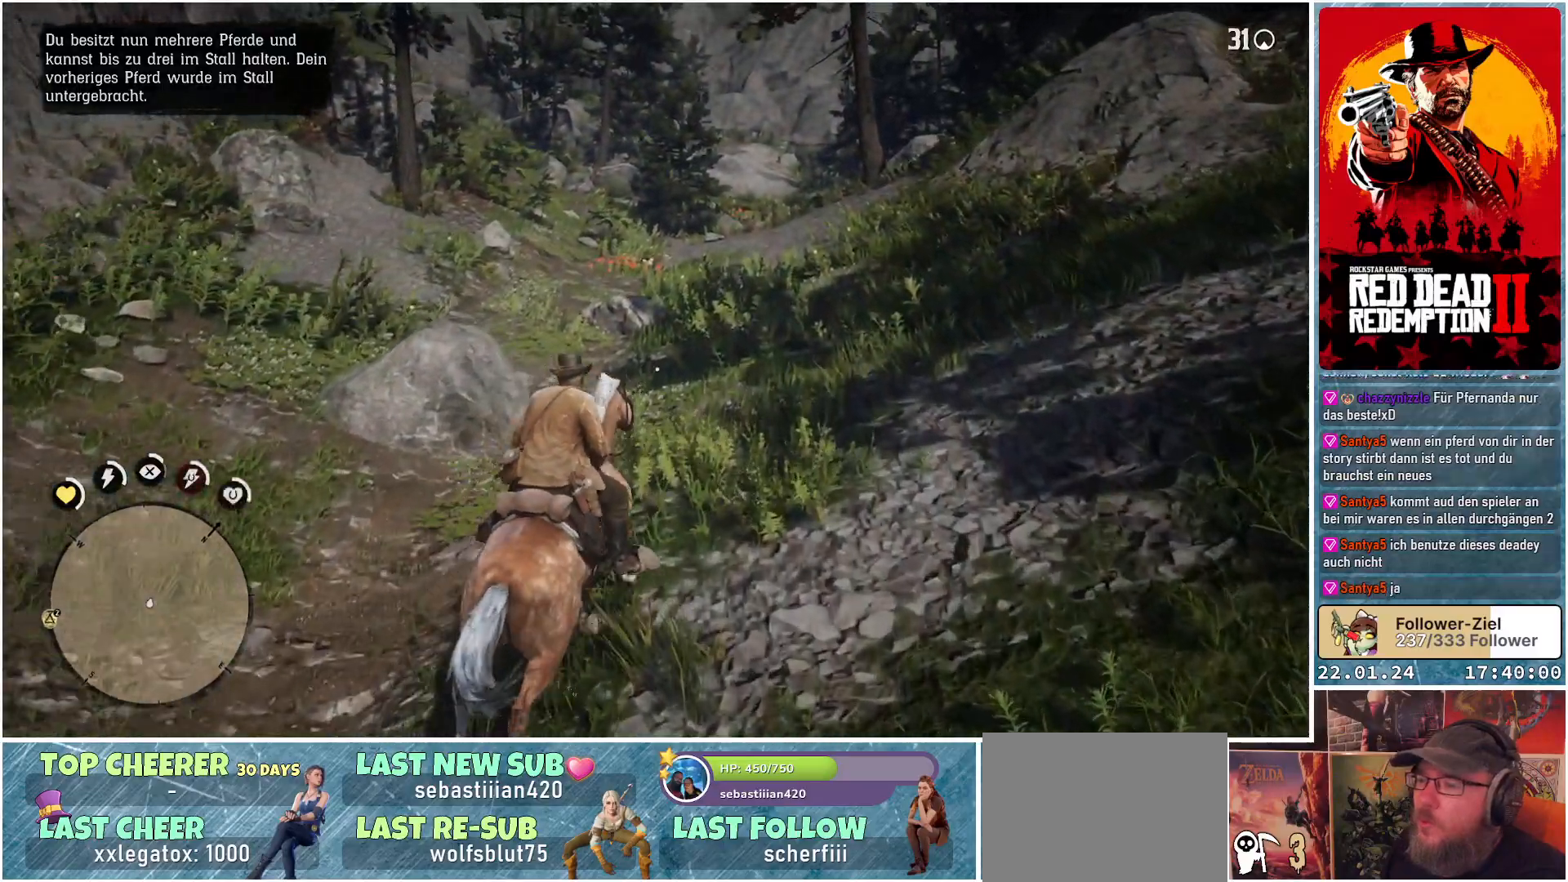
{"buttons": [], "left_stick": "up", "right_stick": "down-right", "events": [[167, "right_stick", "down-right"]]}
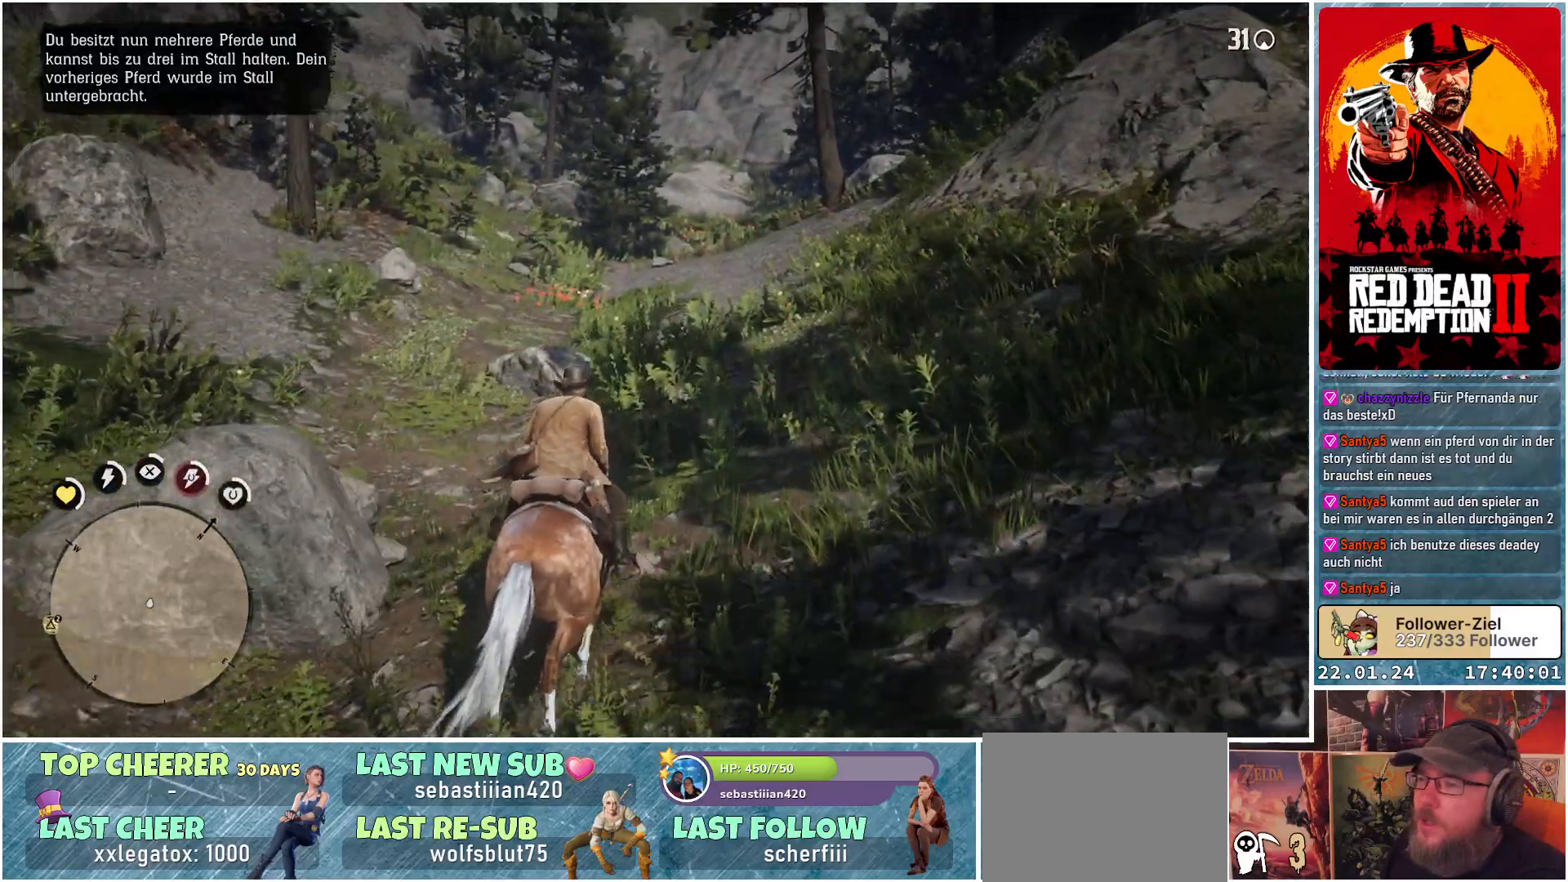
{"buttons": [], "left_stick": "up", "right_stick": "center", "events": [[250, "right_stick", "center"]]}
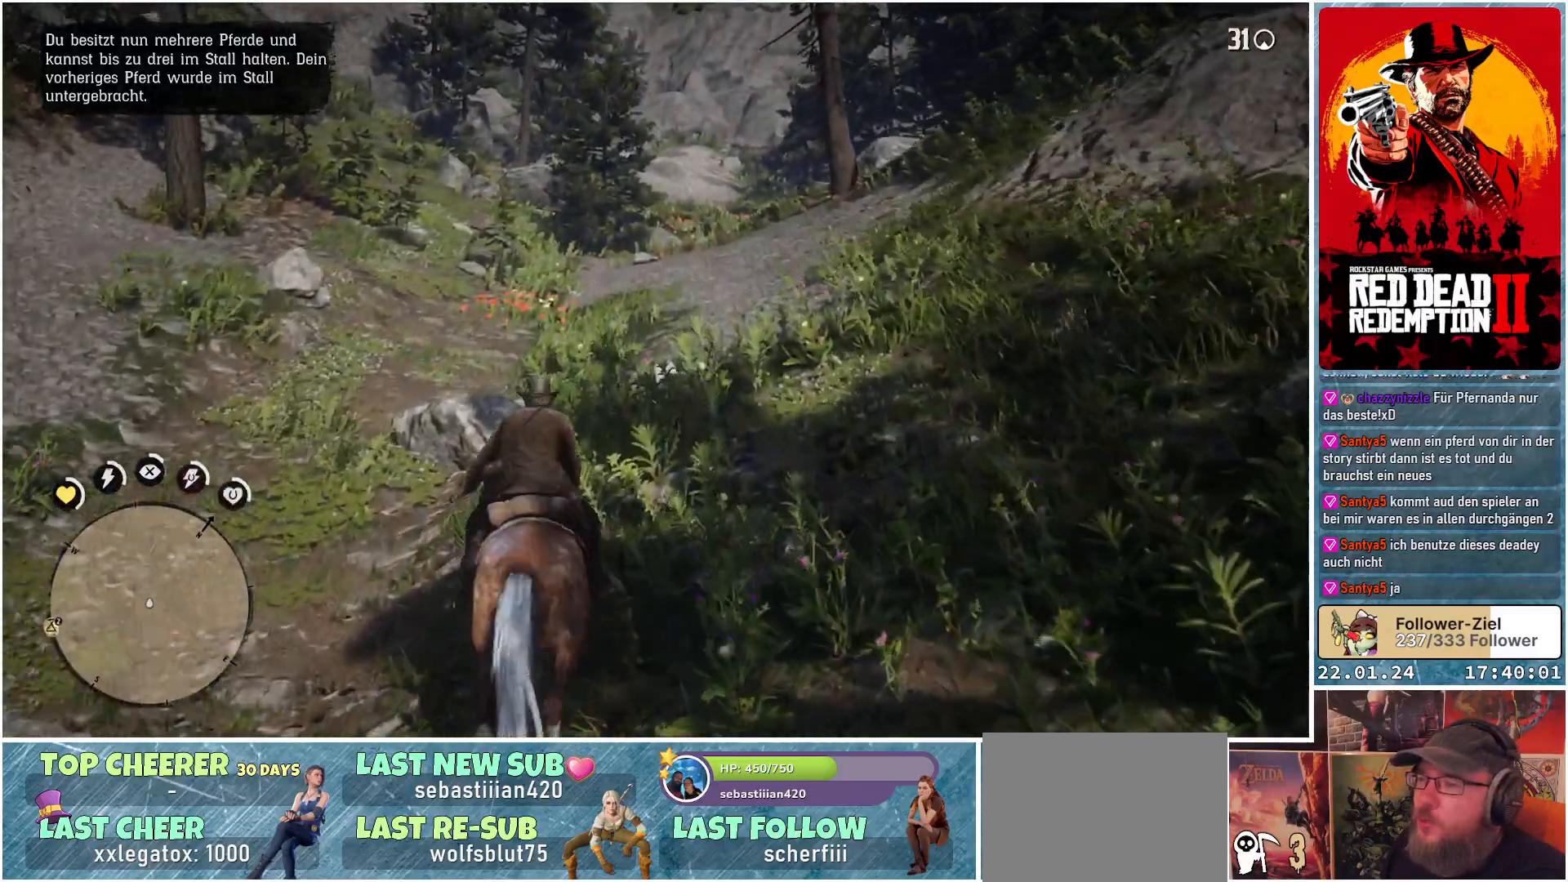
{"buttons": [], "left_stick": "up", "right_stick": "center", "events": [[134, "L3", "down"], [184, "R3", "down"], [334, "L3", "up"], [334, "R3", "up"]]}
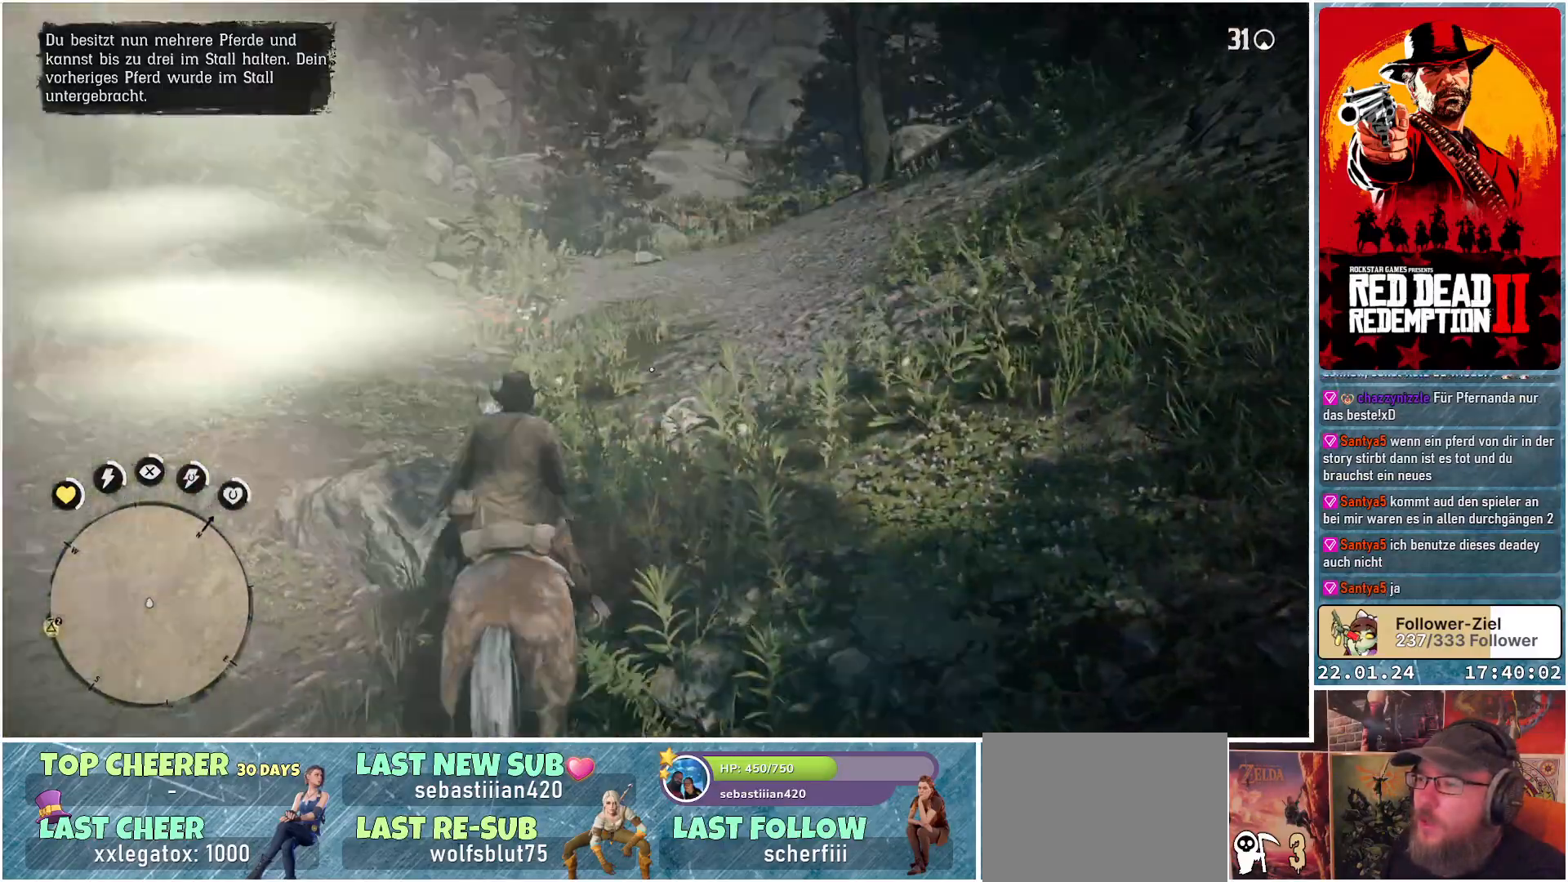
{"buttons": [], "left_stick": "up", "right_stick": "left", "events": [[250, "right_stick", "left"]]}
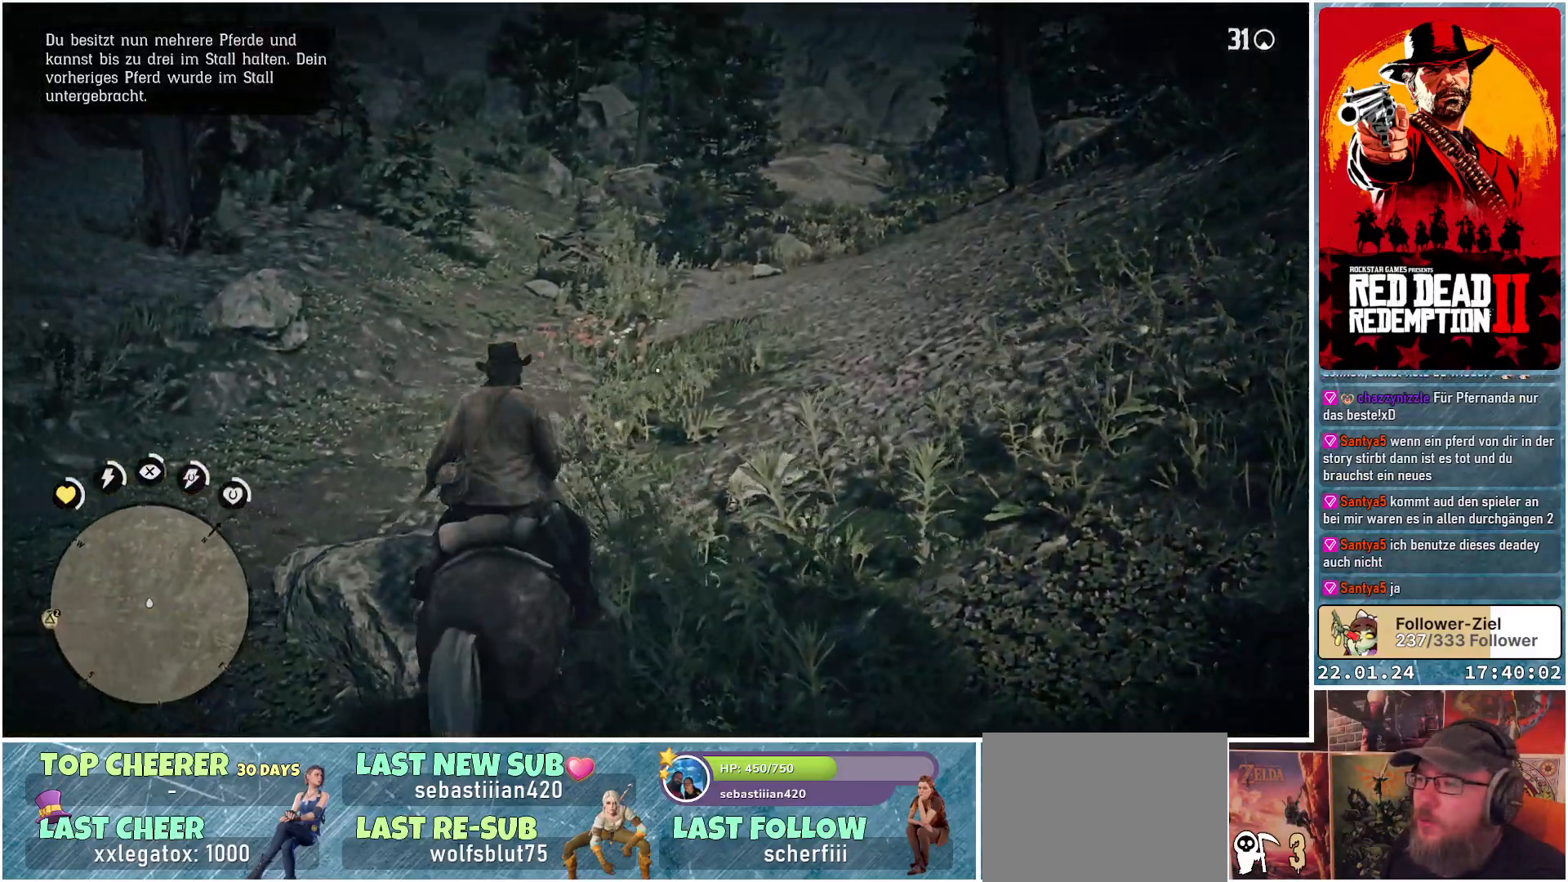
{"buttons": [], "left_stick": "up", "right_stick": "center", "events": [[267, "right_stick", "center"]]}
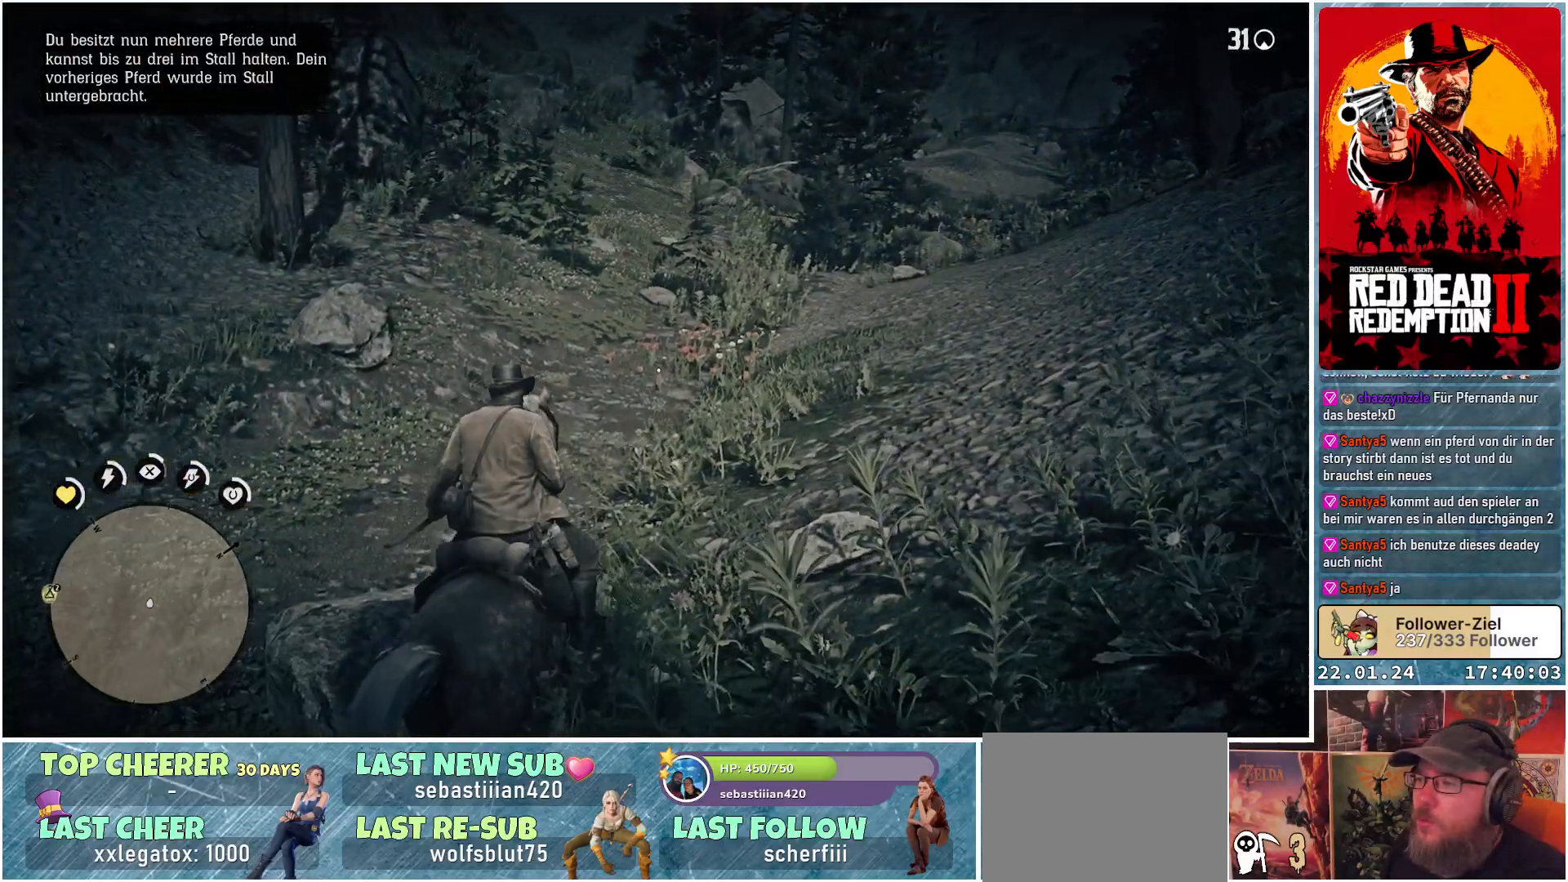
{"buttons": [], "left_stick": "up", "right_stick": "center", "events": [[167, "L3", "down"], [233, "R3", "down"], [350, "L3", "up"], [367, "R3", "up"]]}
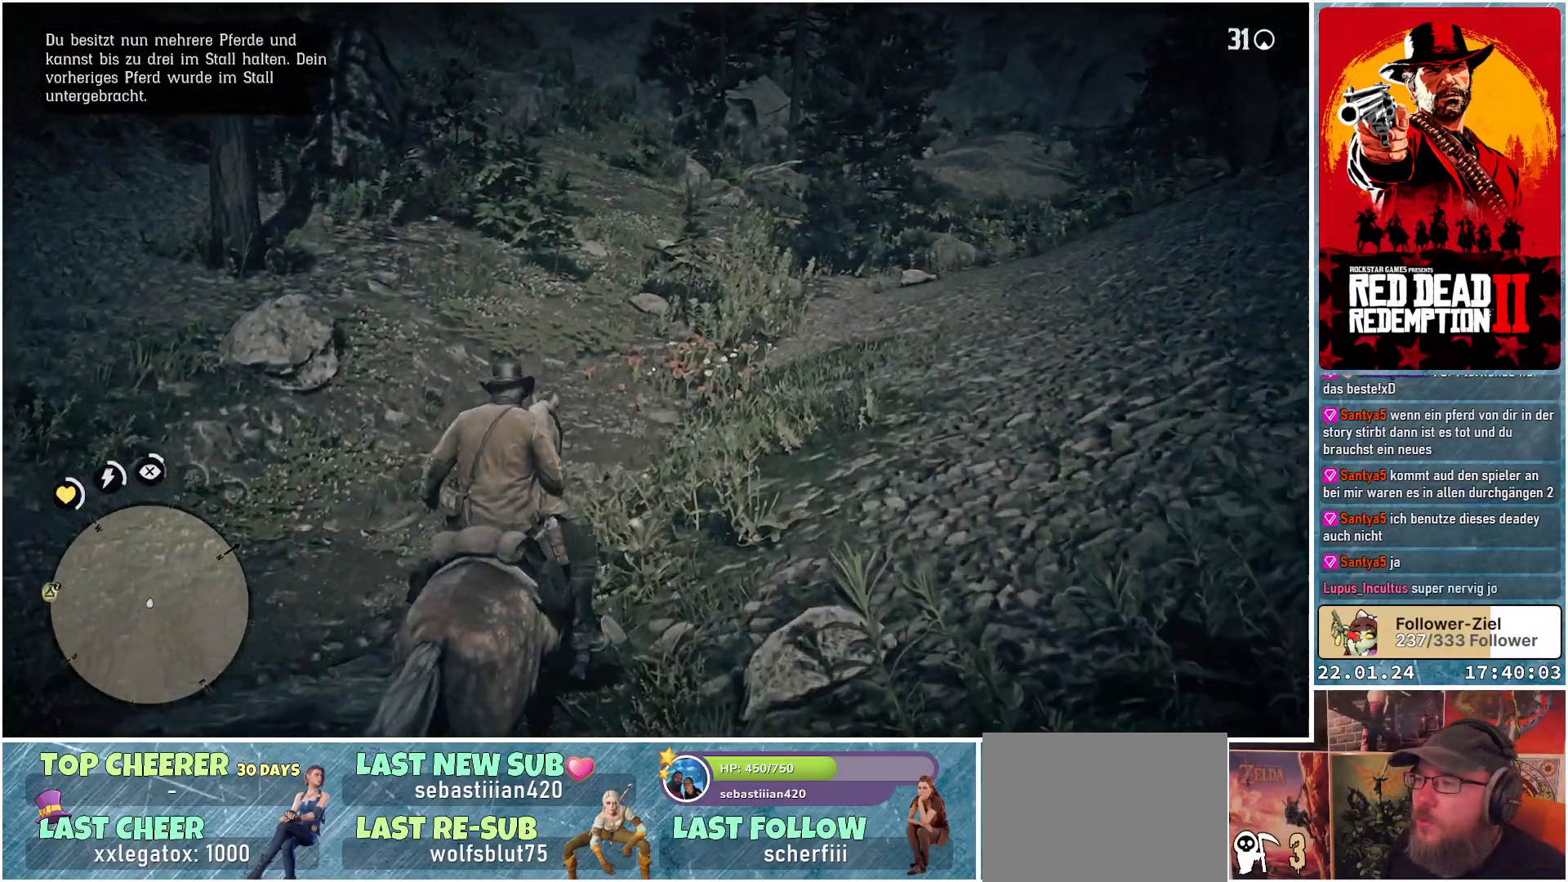
{"buttons": [], "left_stick": "up", "right_stick": "center", "events": [[50, "right_stick", "right"], [100, "right_stick", "up-right"], [300, "right_stick", "center"]]}
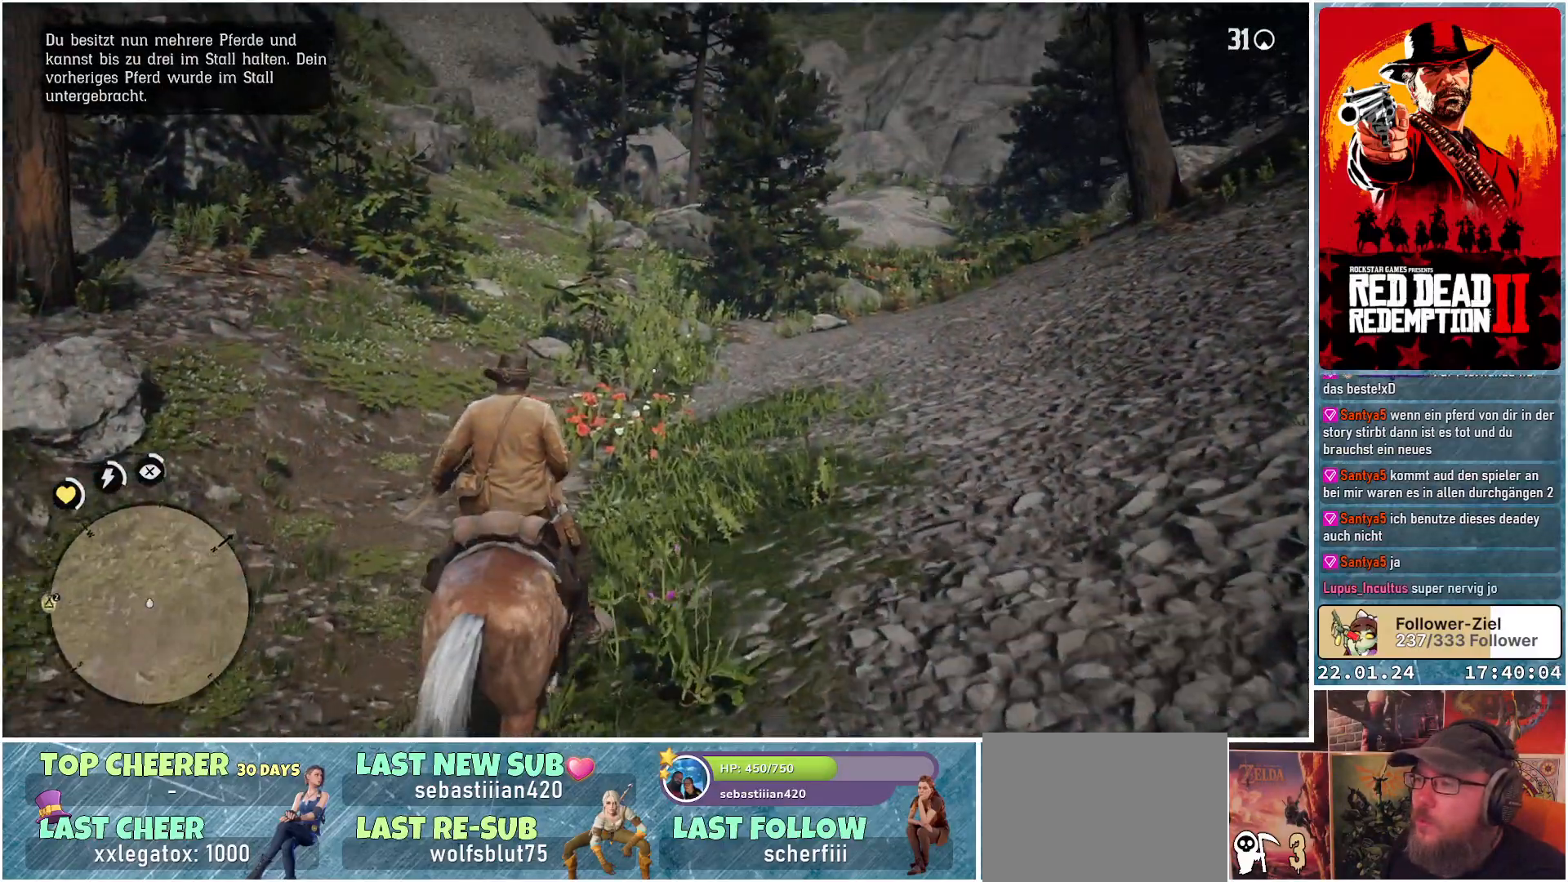
{"buttons": [], "left_stick": "up", "right_stick": "center", "events": [[350, "A", "down"], [450, "A", "up"]]}
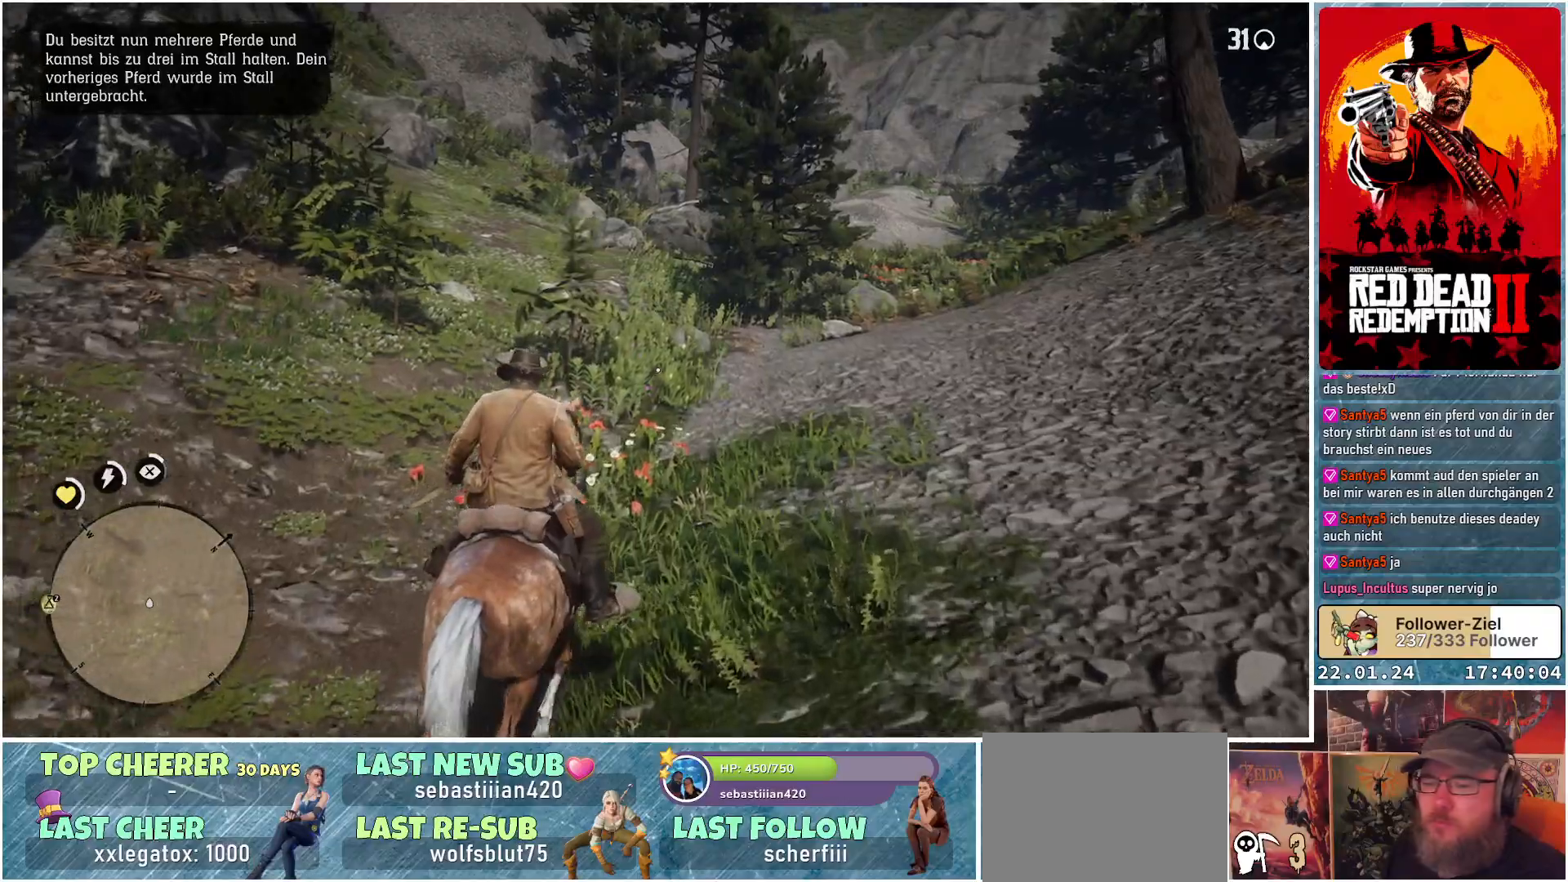
{"buttons": [], "left_stick": "up", "right_stick": "center", "events": [[67, "A", "down"], [117, "A", "up"], [234, "A", "down"], [284, "A", "up"]]}
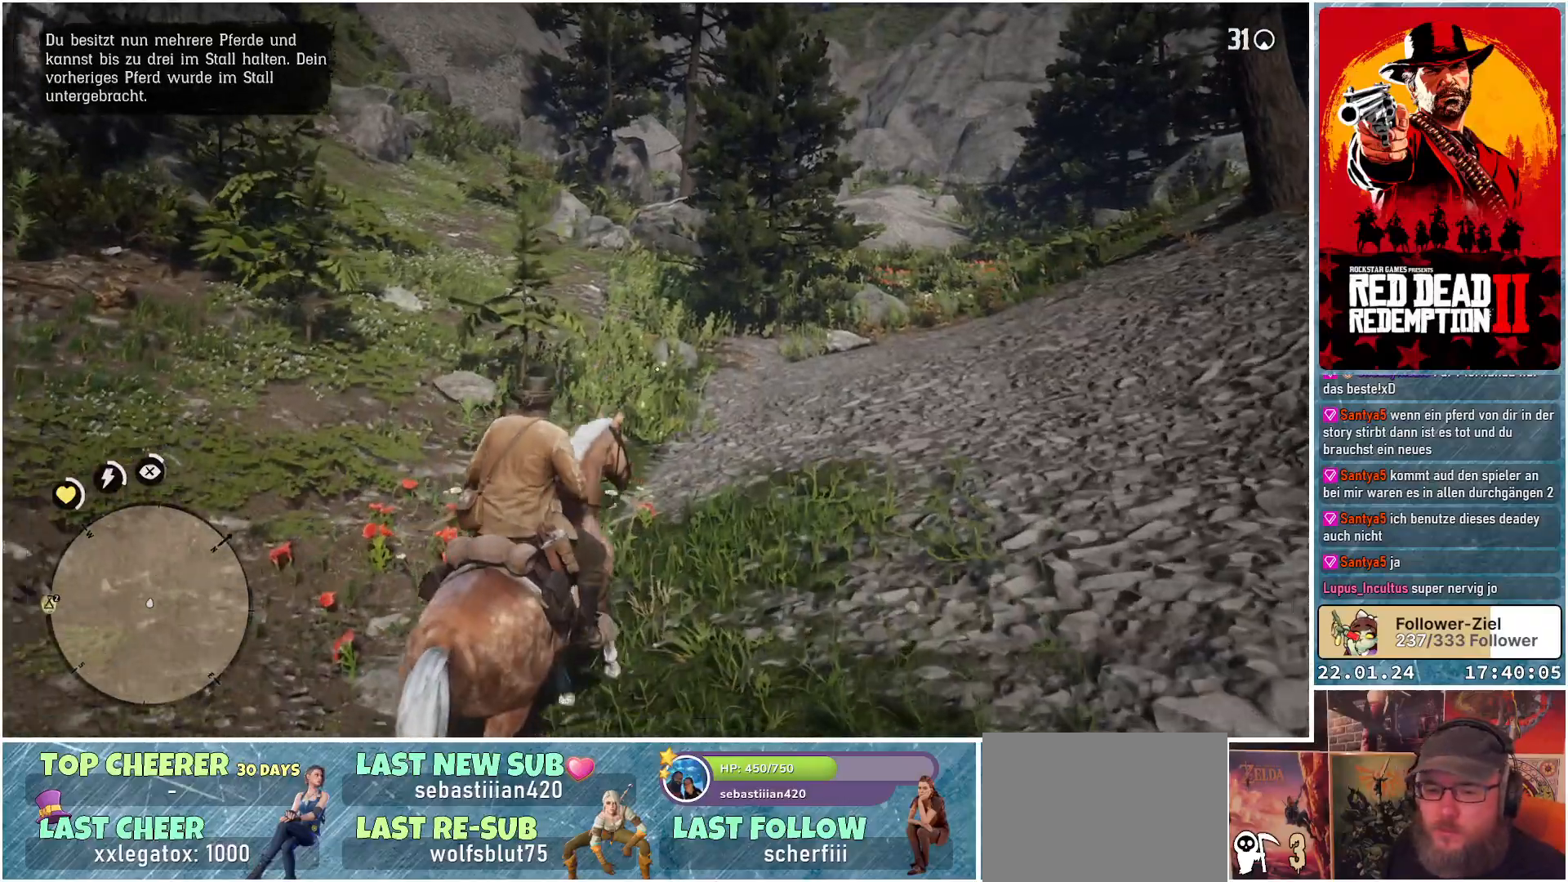
{"buttons": [], "left_stick": "up", "right_stick": "down-right", "events": [[133, "right_stick", "down-right"]]}
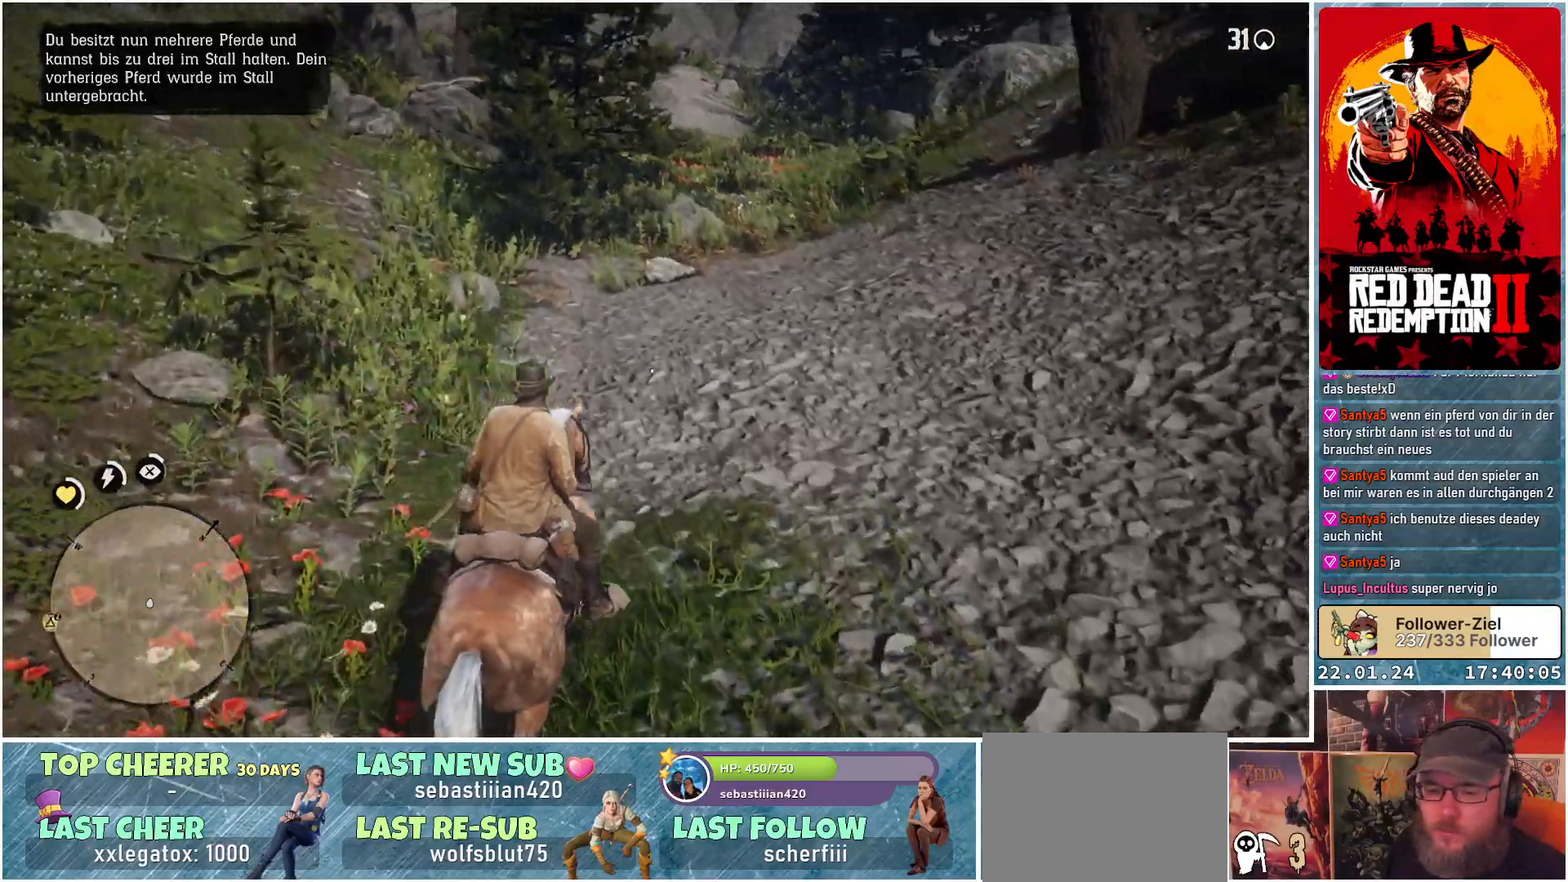
{"buttons": [], "left_stick": "up", "right_stick": "center", "events": [[167, "right_stick", "center"]]}
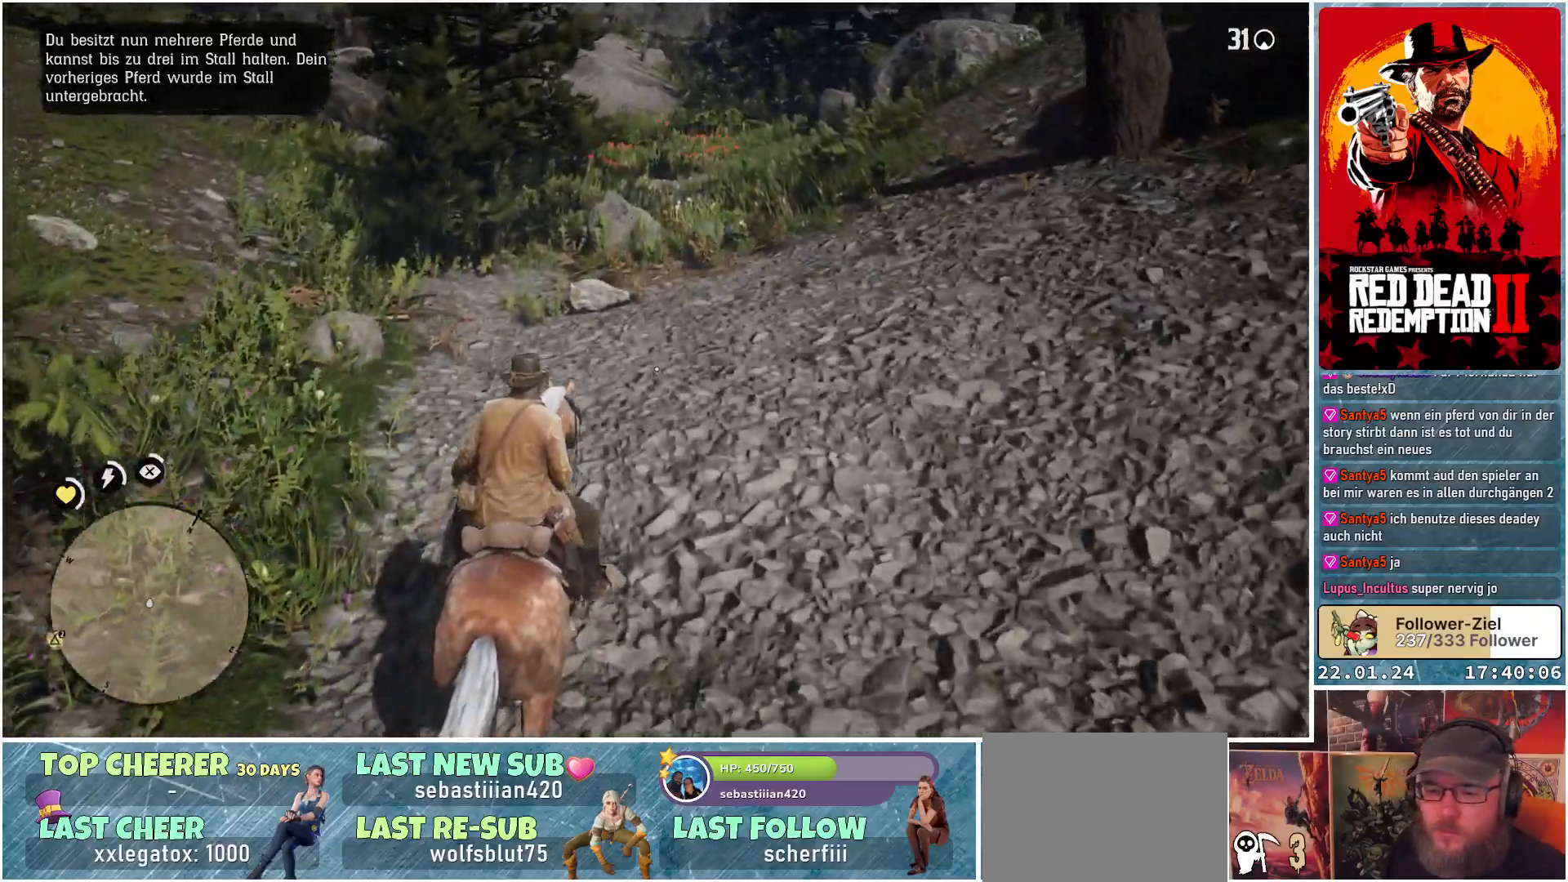
{"buttons": [], "left_stick": "up", "right_stick": "center", "events": []}
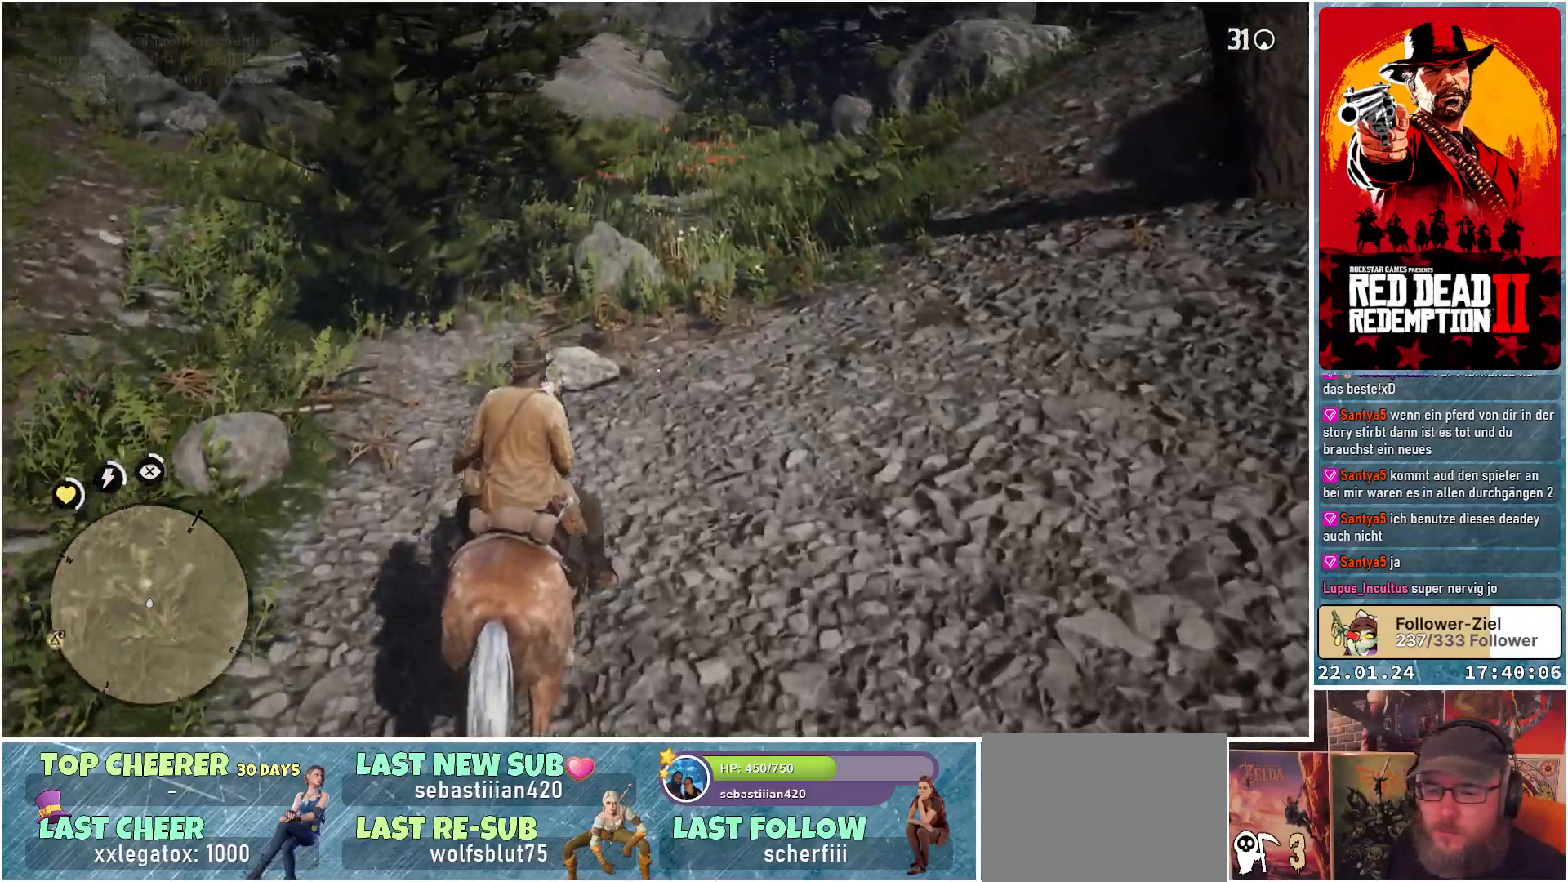
{"buttons": [], "left_stick": "up", "right_stick": "center", "events": []}
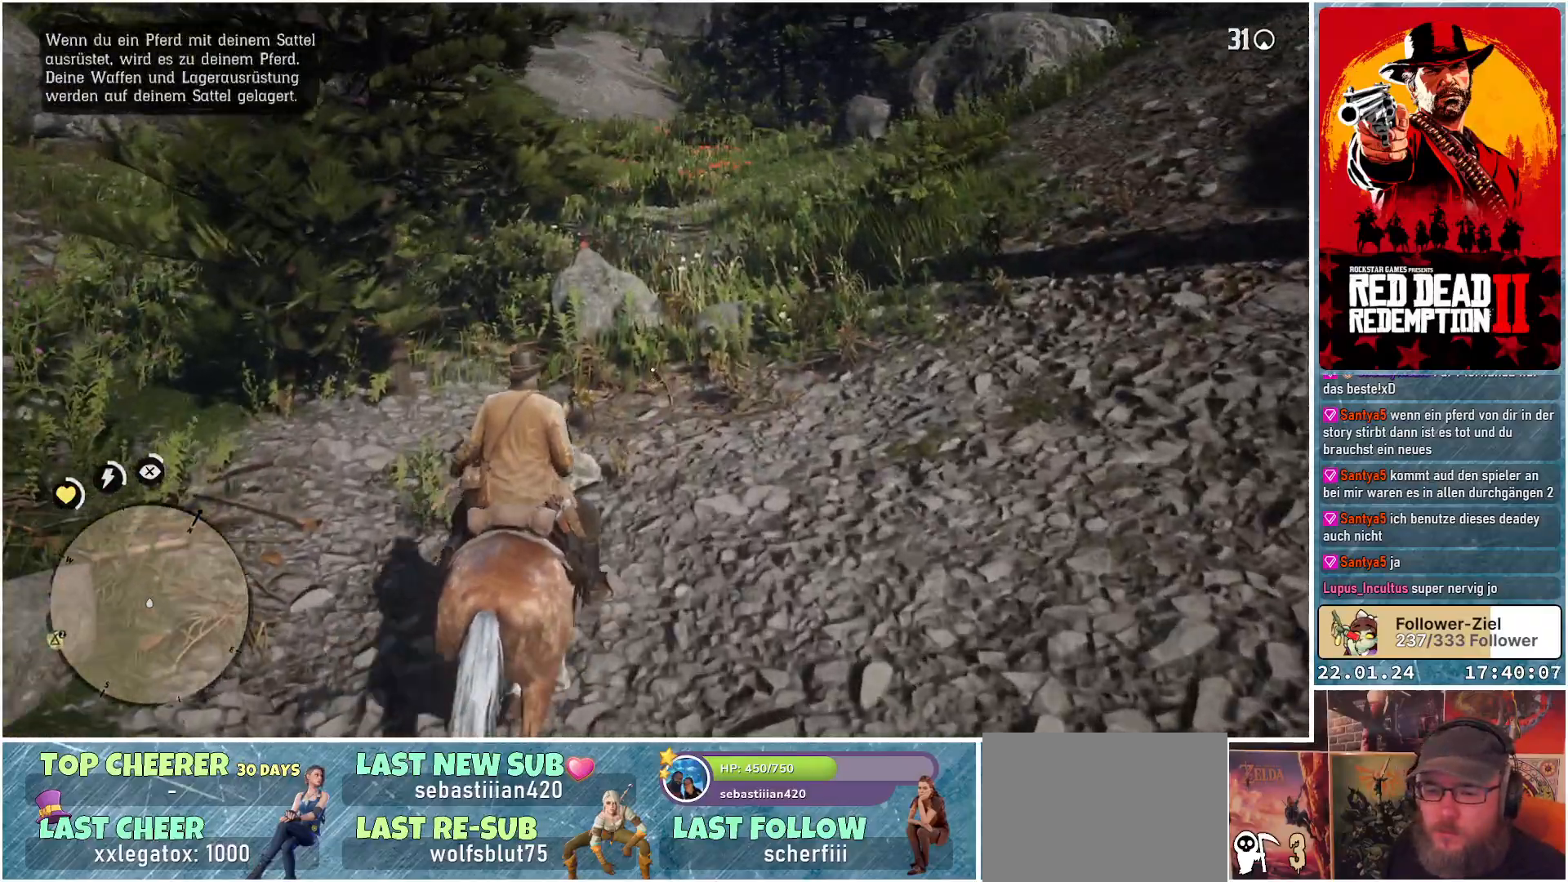
{"buttons": [], "left_stick": "up", "right_stick": "center", "events": []}
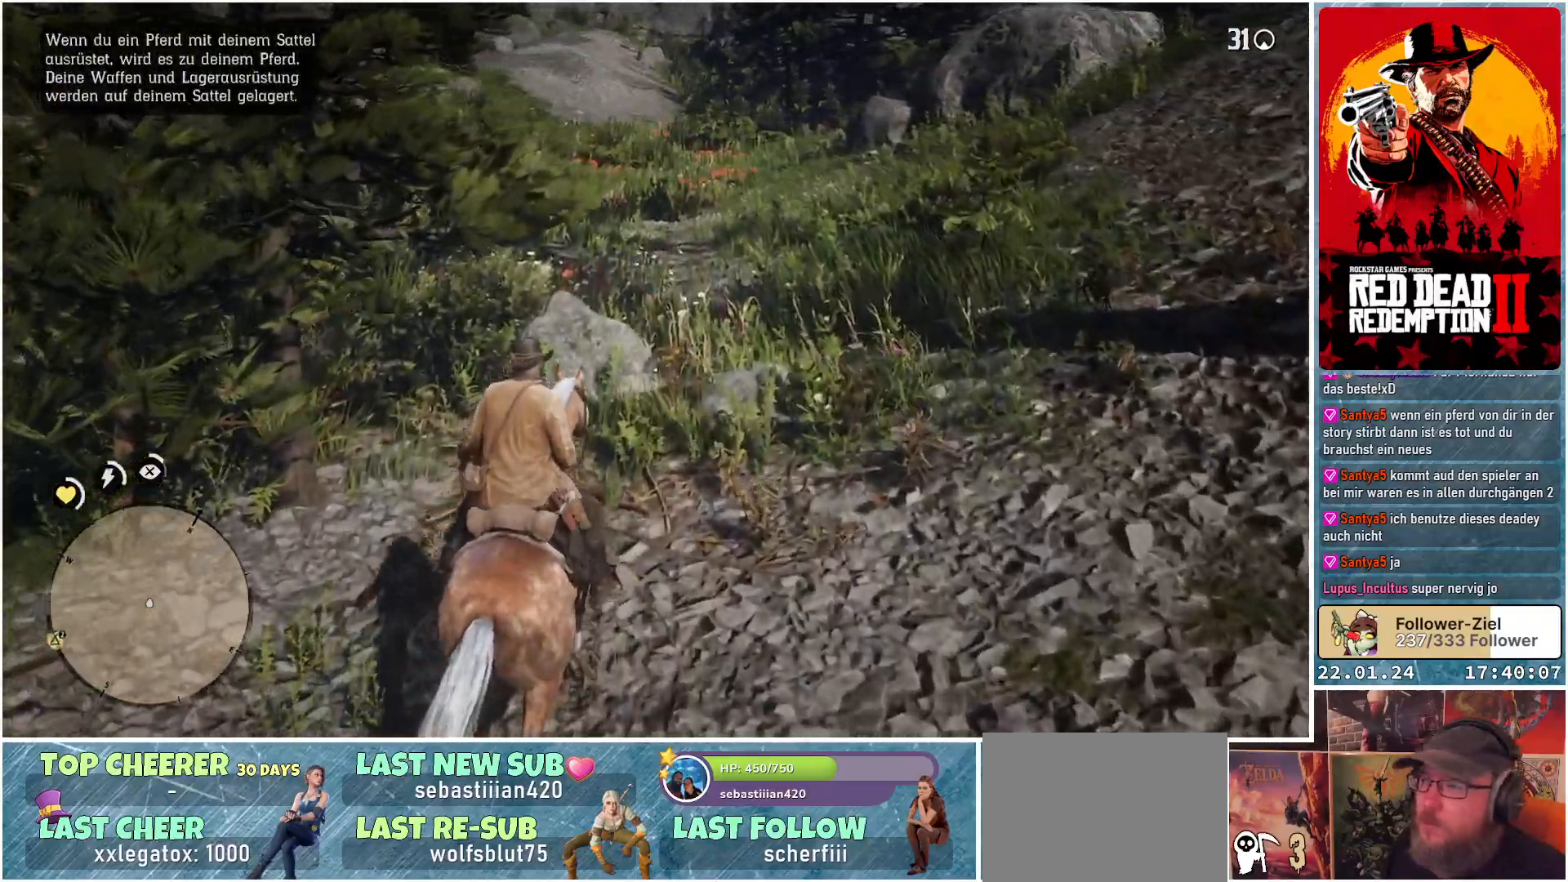
{"buttons": [], "left_stick": "up-right", "right_stick": "center", "events": [[100, "left_stick", "up-right"]]}
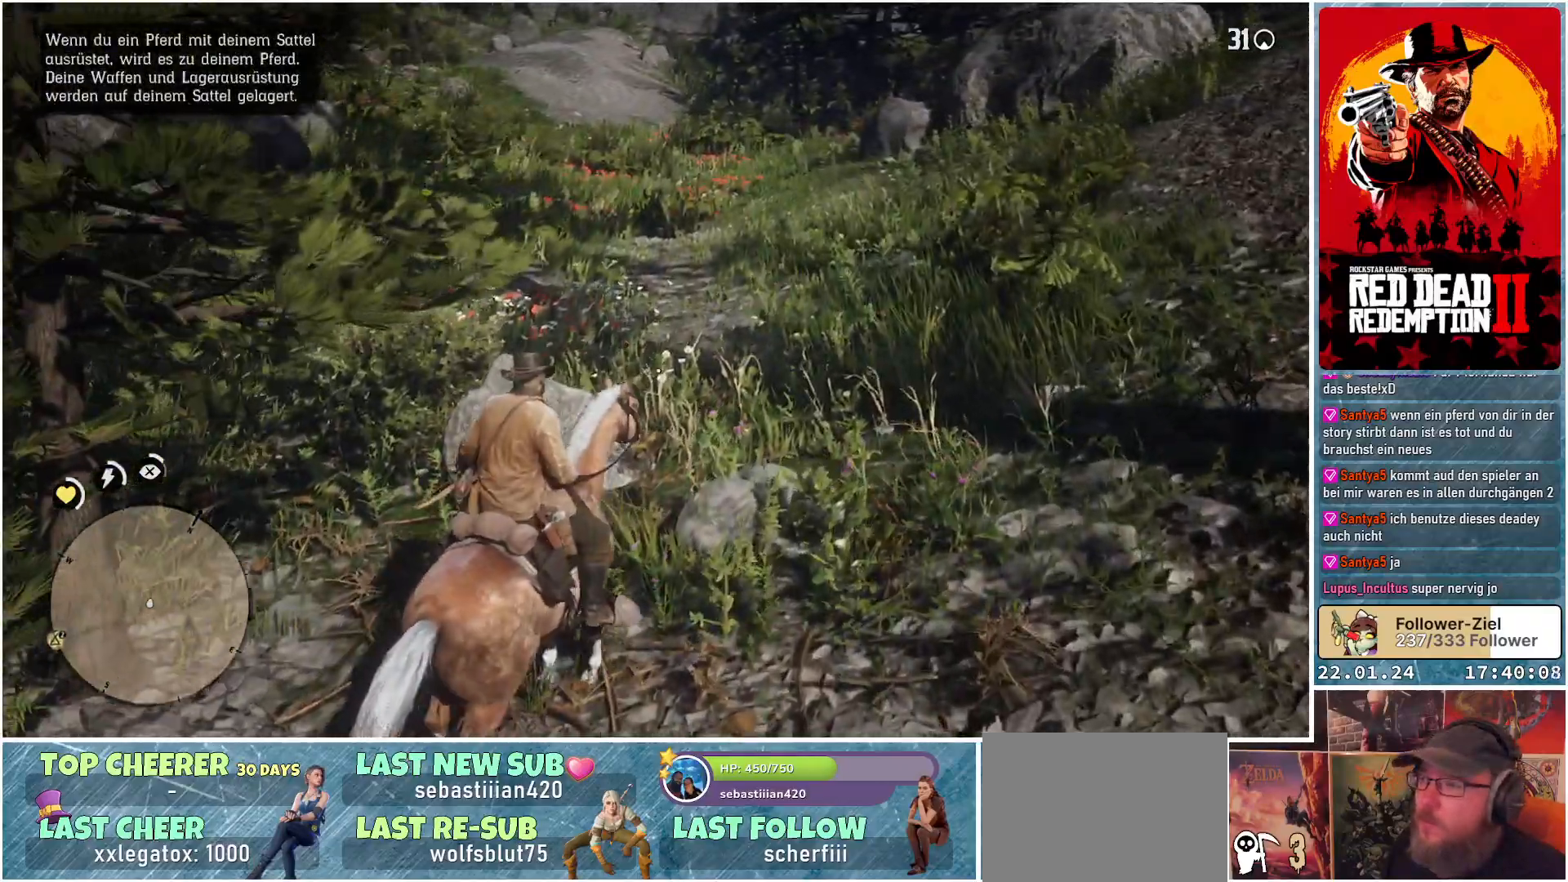
{"buttons": [], "left_stick": "up", "right_stick": "center", "events": [[150, "left_stick", "up"]]}